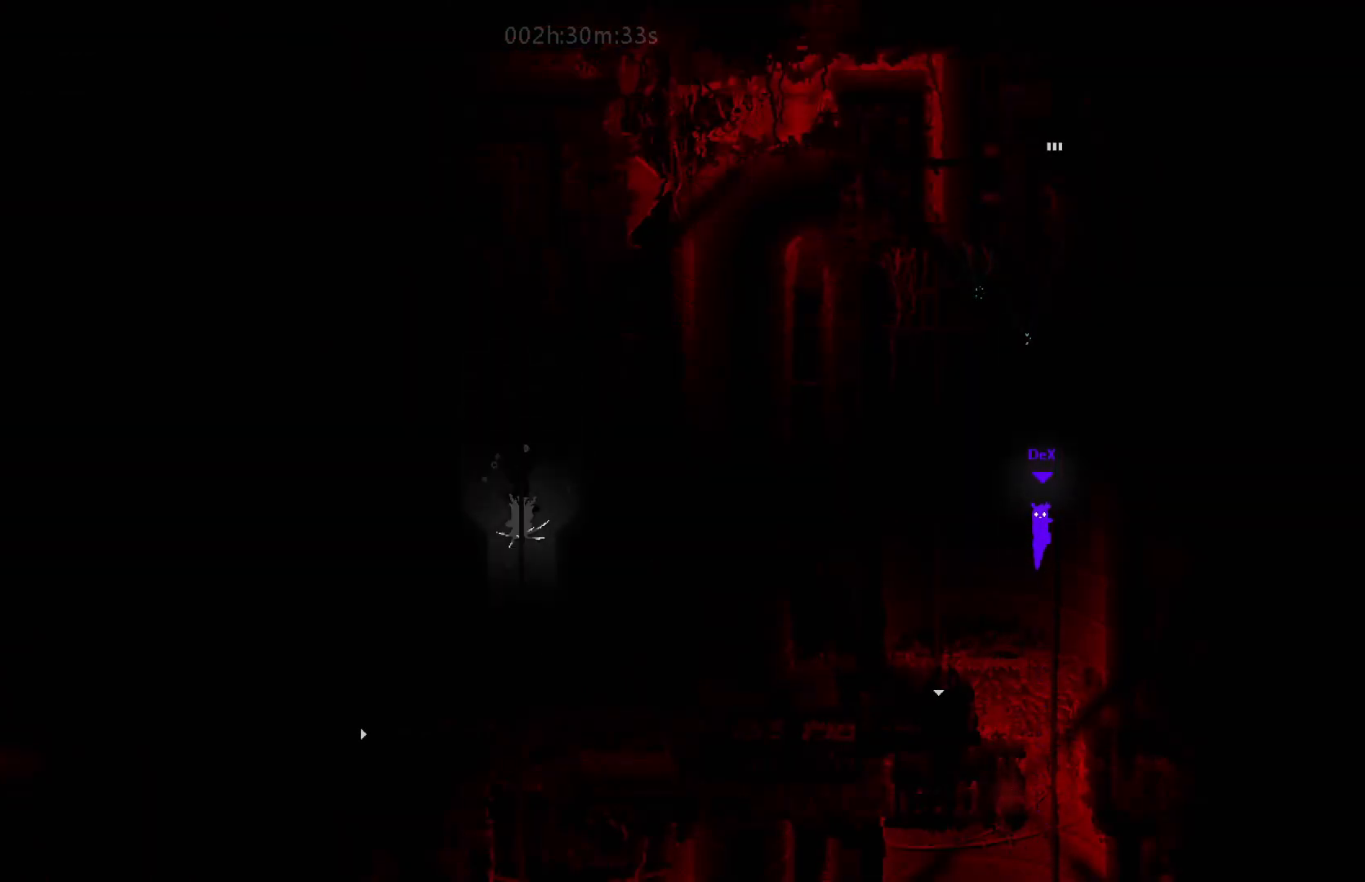
Gameplay with keyboard and mouse; each line is a JSON object with the keys held at the frame after it. "events" lists presses ("down") and releases ("up") of "down", "g", "j", "left", "right", "t" and "up" between this image and that frame as [ms after this image, input, new state], when the widget could be followed in between. No other keys are recorded. "mouse_move" is the direction in which the mouse moves at that frame (one of eight, or "still"), when it could be read. Mouse buttons are not recorded.
{"keys": [], "mouse_move": "still", "events": []}
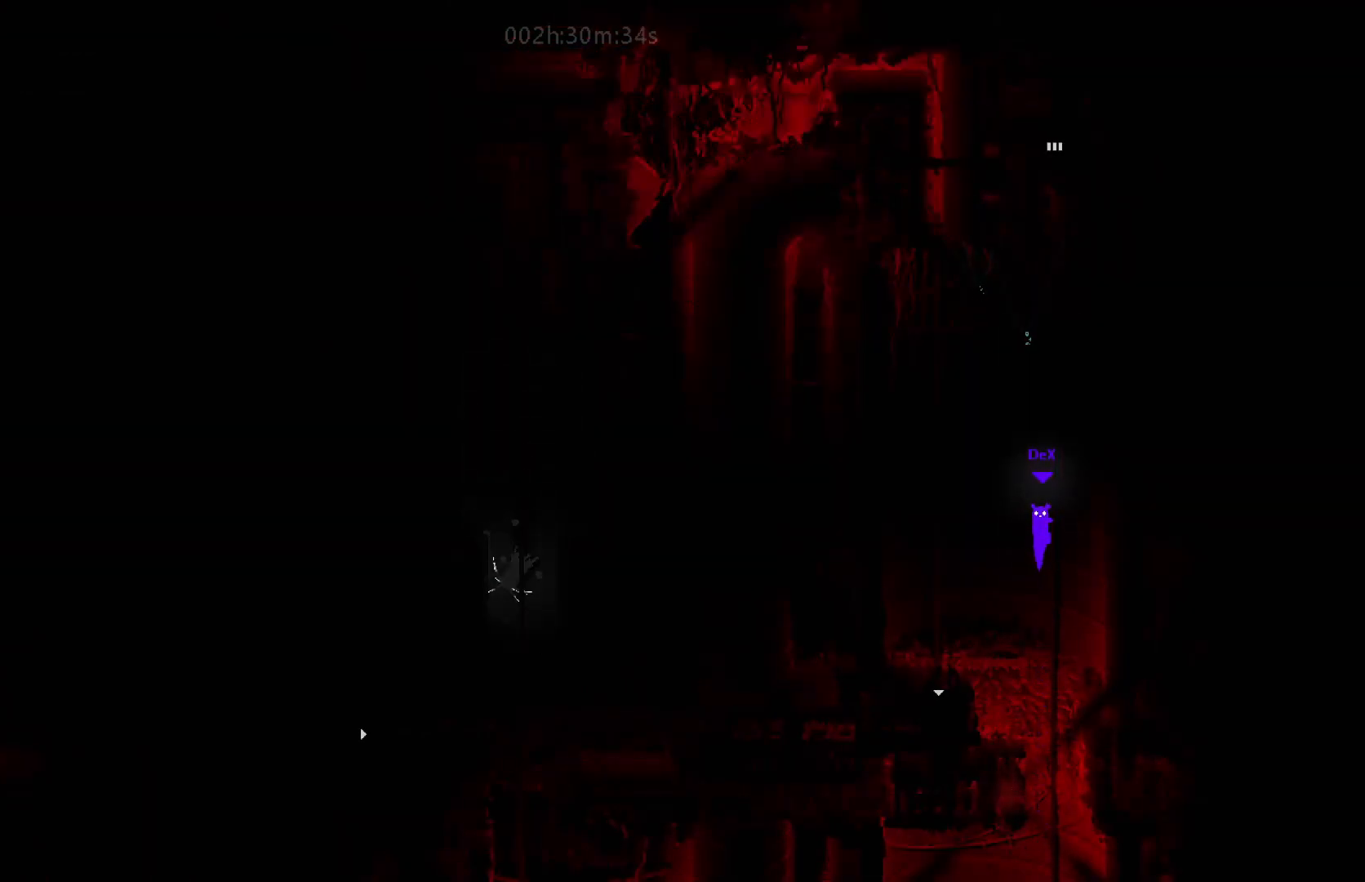
{"keys": ["left"], "mouse_move": "left", "events": [[200, "left", "down"], [233, "j", "down"], [450, "j", "up"]]}
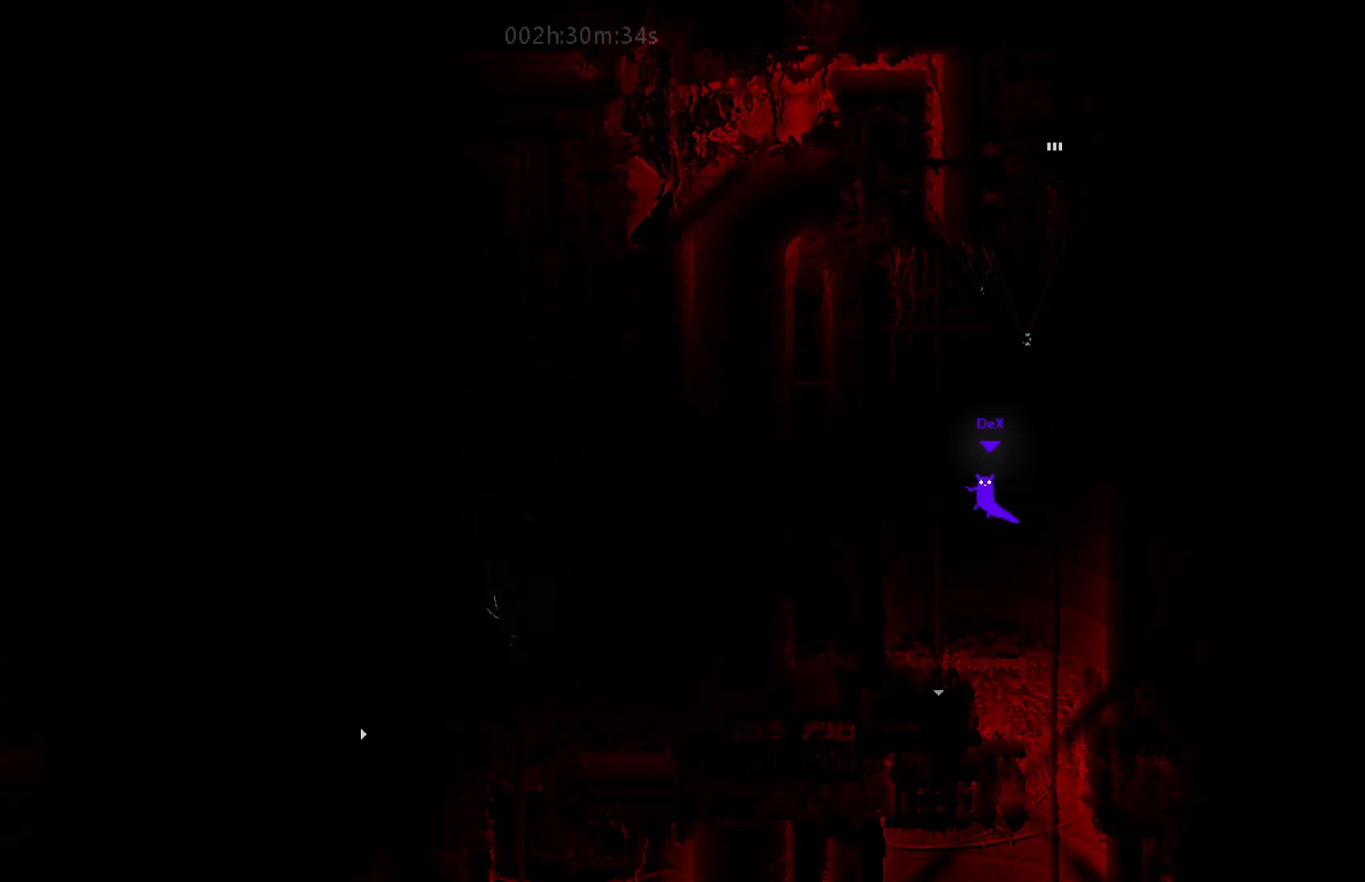
{"keys": ["up"], "mouse_move": "up", "events": [[100, "up", "down"], [133, "left", "up"]]}
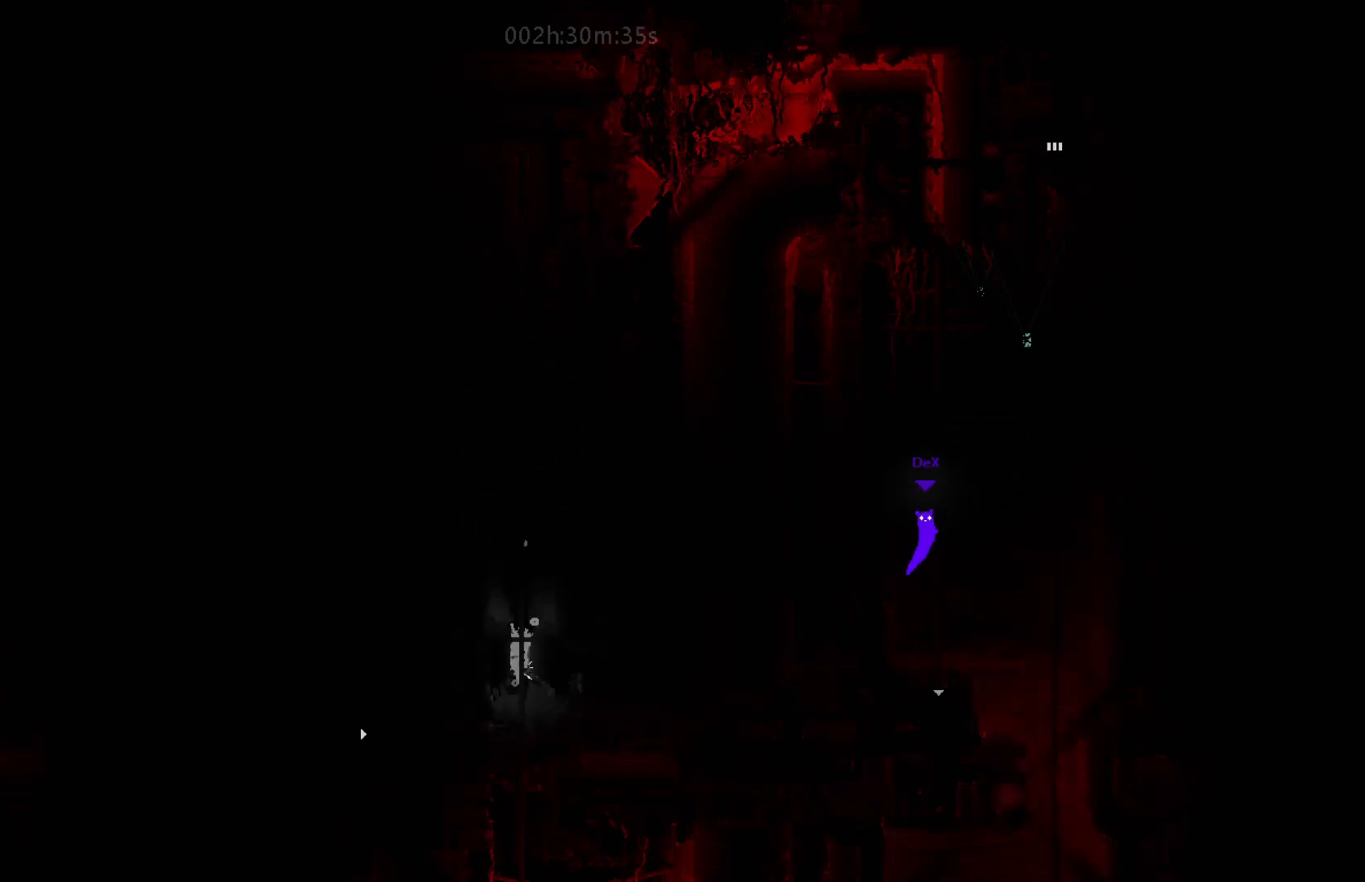
{"keys": [], "mouse_move": "still", "events": [[167, "up", "up"]]}
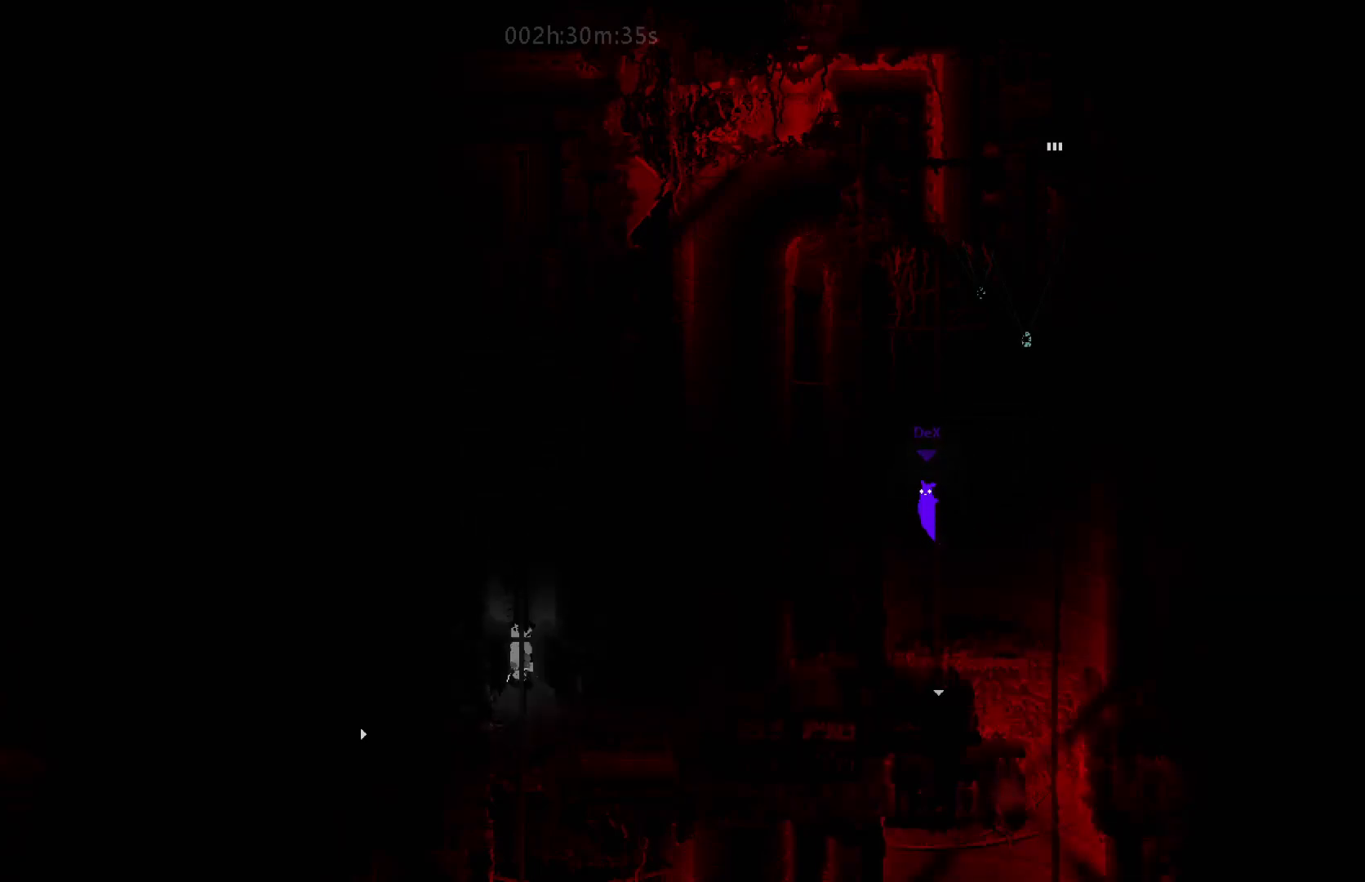
{"keys": ["up"], "mouse_move": "up", "events": [[167, "up", "down"]]}
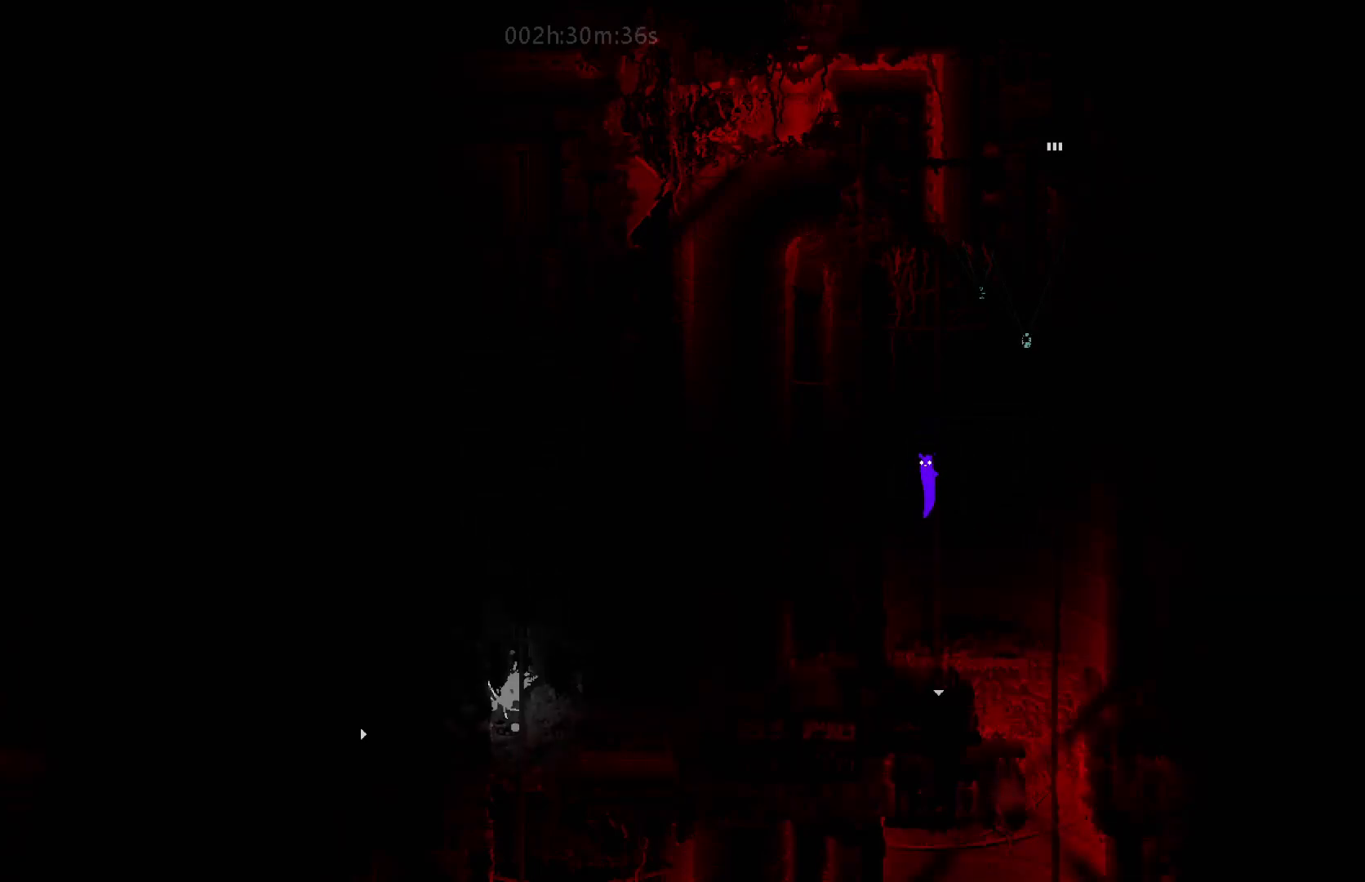
{"keys": ["down"], "mouse_move": "down", "events": [[33, "up", "up"], [283, "down", "down"]]}
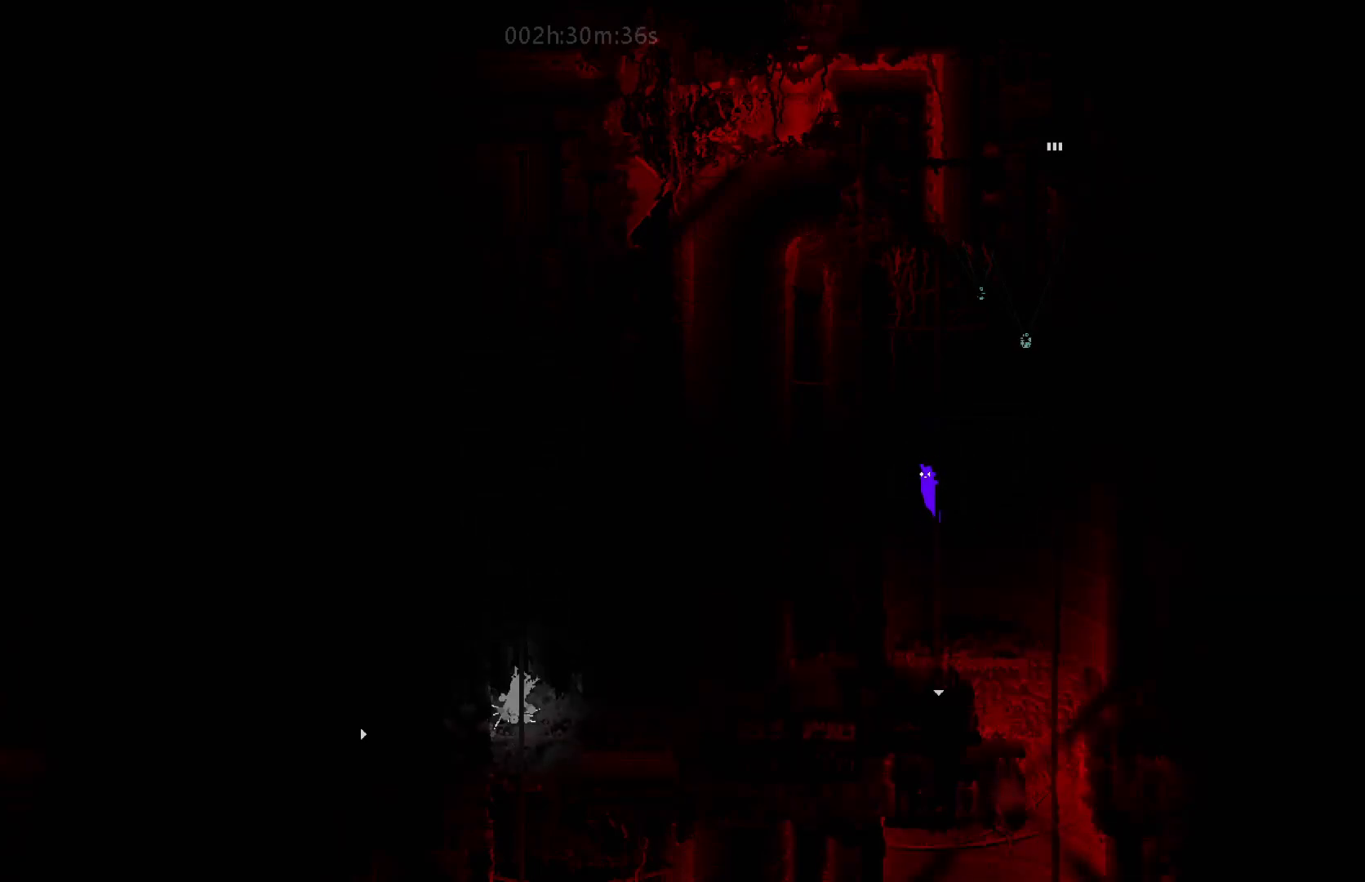
{"keys": ["down"], "mouse_move": "down", "events": []}
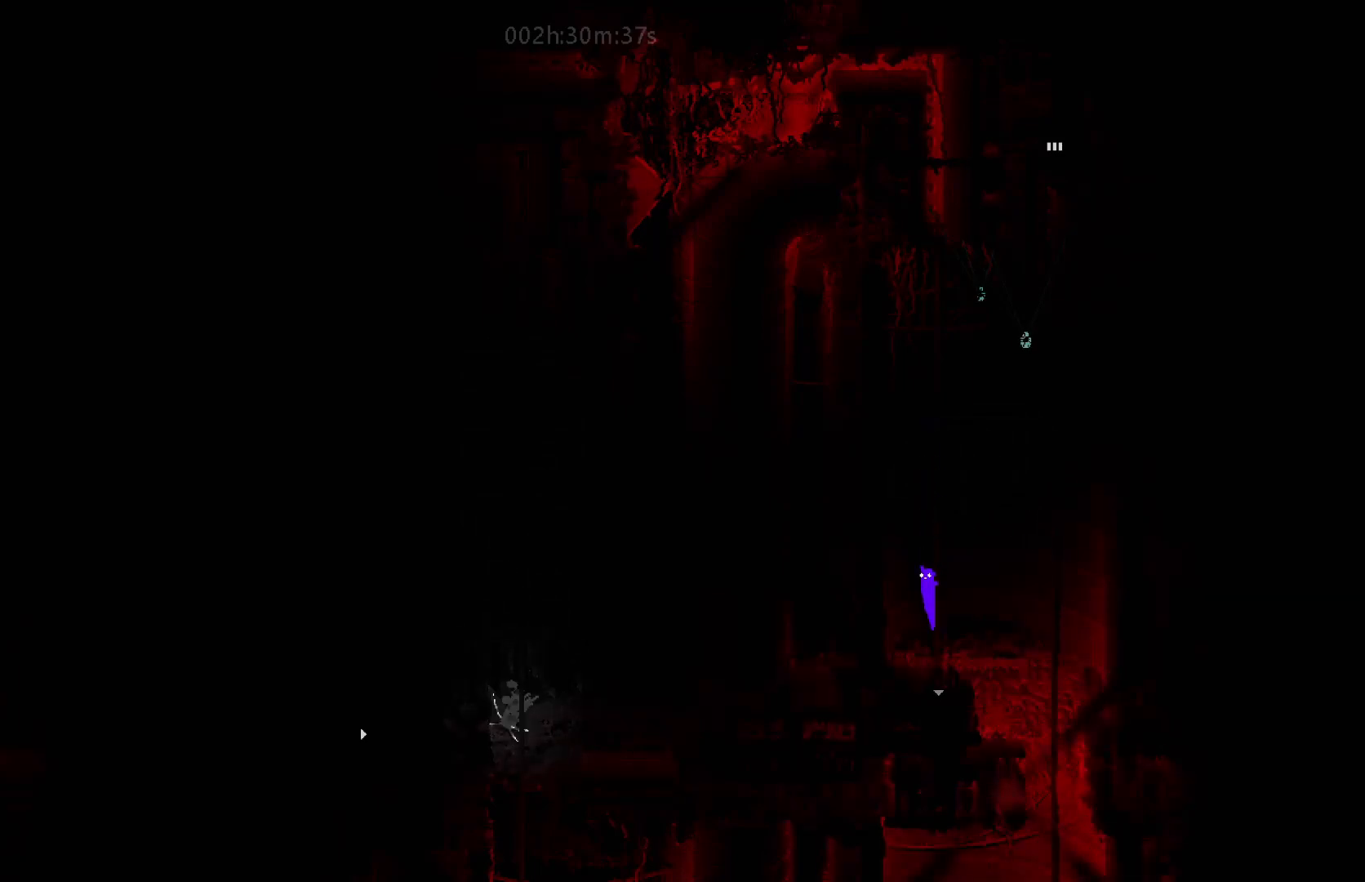
{"keys": [], "mouse_move": "still", "events": [[500, "down", "up"]]}
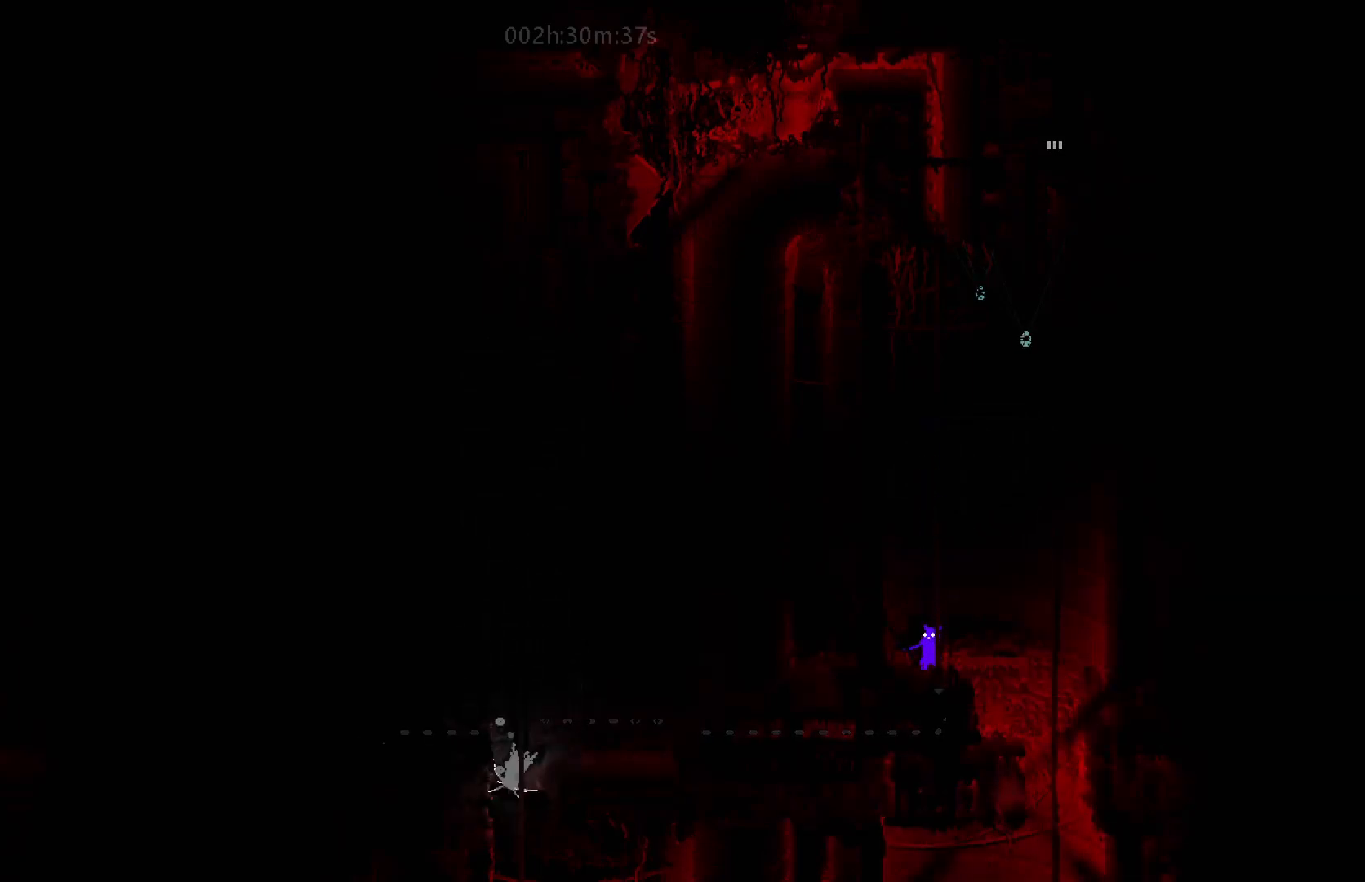
{"keys": ["up"], "mouse_move": "up", "events": [[483, "up", "down"]]}
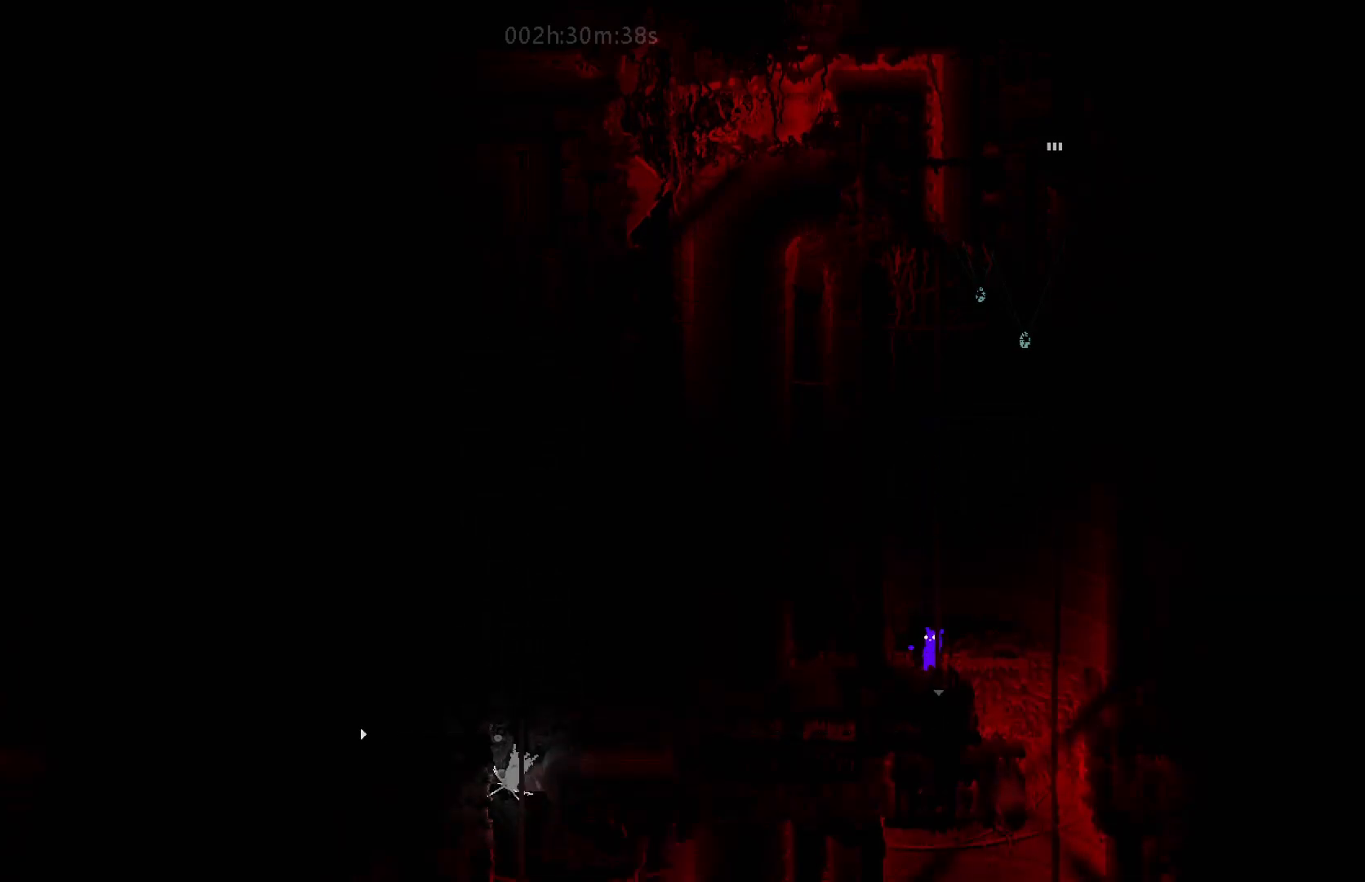
{"keys": ["g", "up"], "mouse_move": "up", "events": [[283, "g", "down"], [350, "g", "up"], [450, "g", "down"]]}
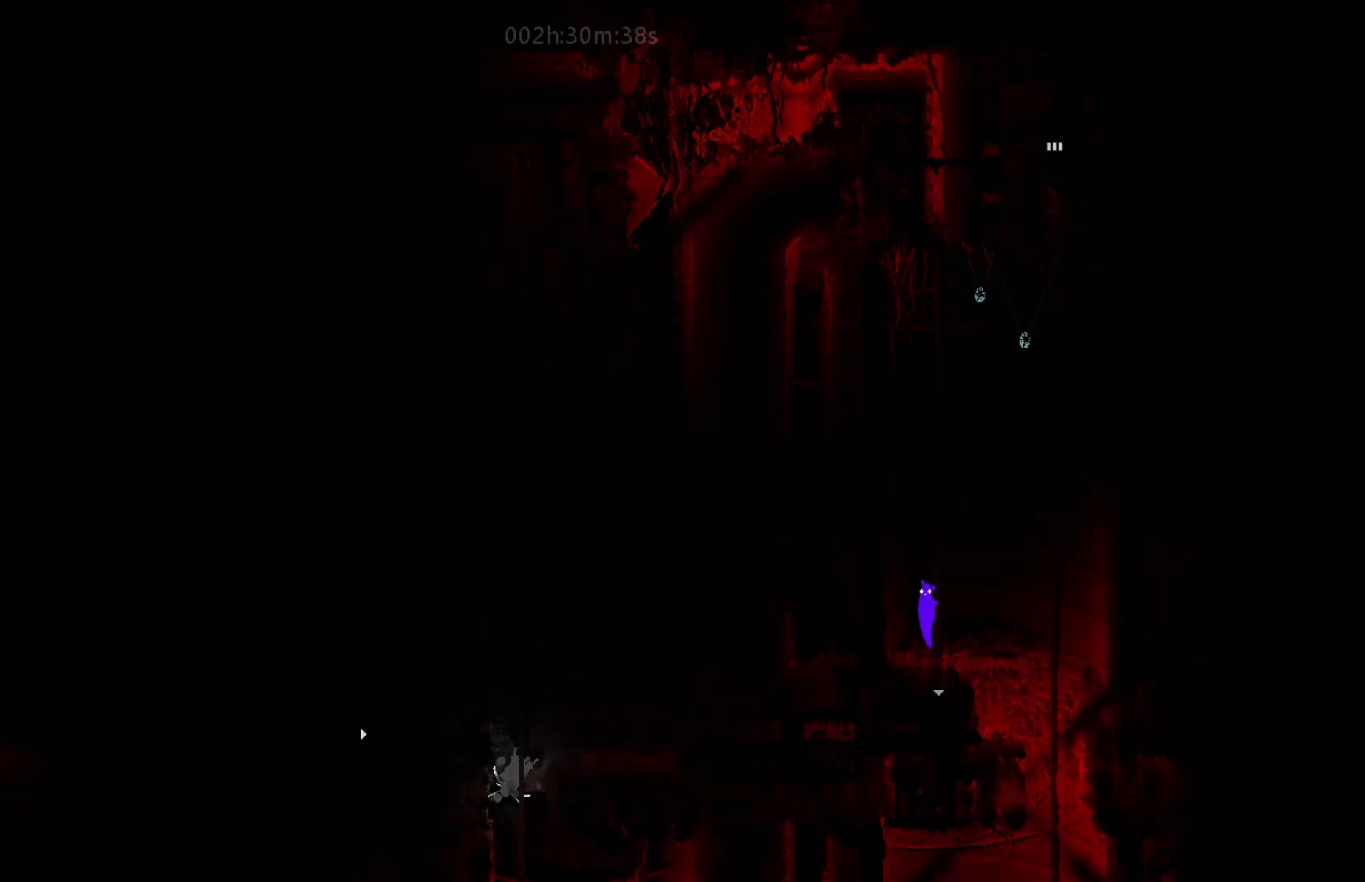
{"keys": ["right", "up"], "mouse_move": "up-right", "events": [[50, "g", "up"], [433, "right", "down"]]}
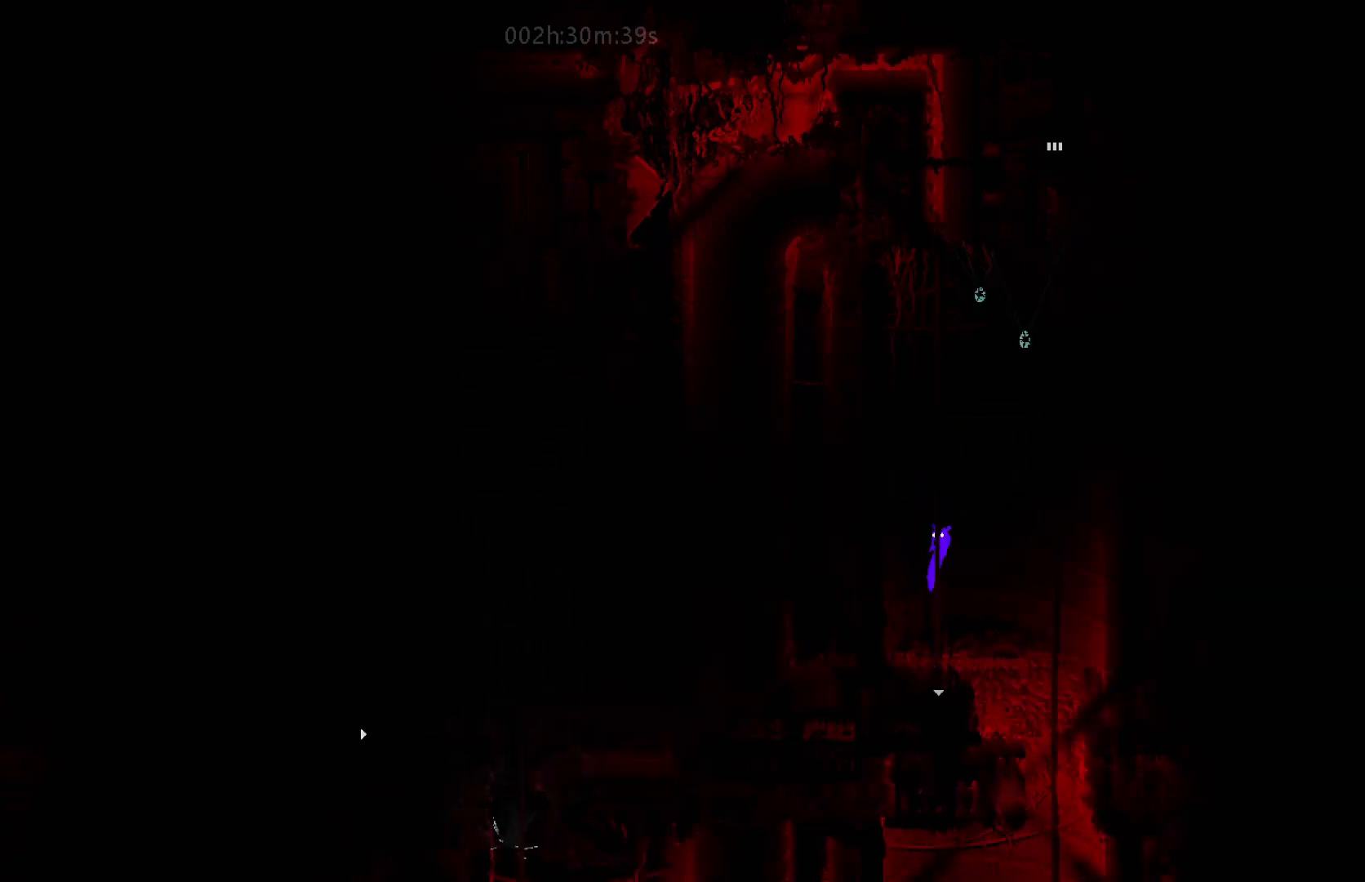
{"keys": ["up"], "mouse_move": "up", "events": [[50, "right", "up"]]}
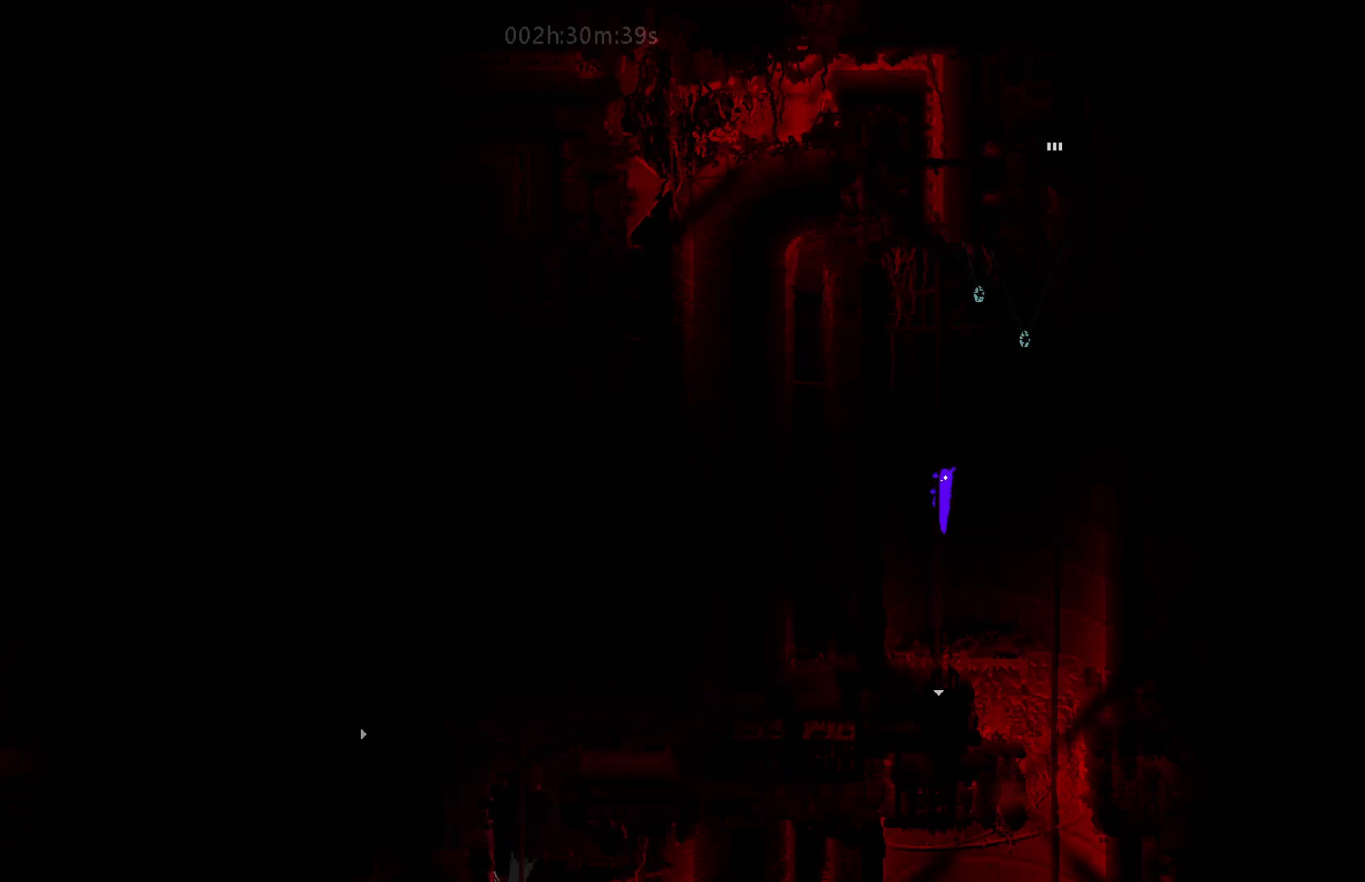
{"keys": ["up"], "mouse_move": "up", "events": []}
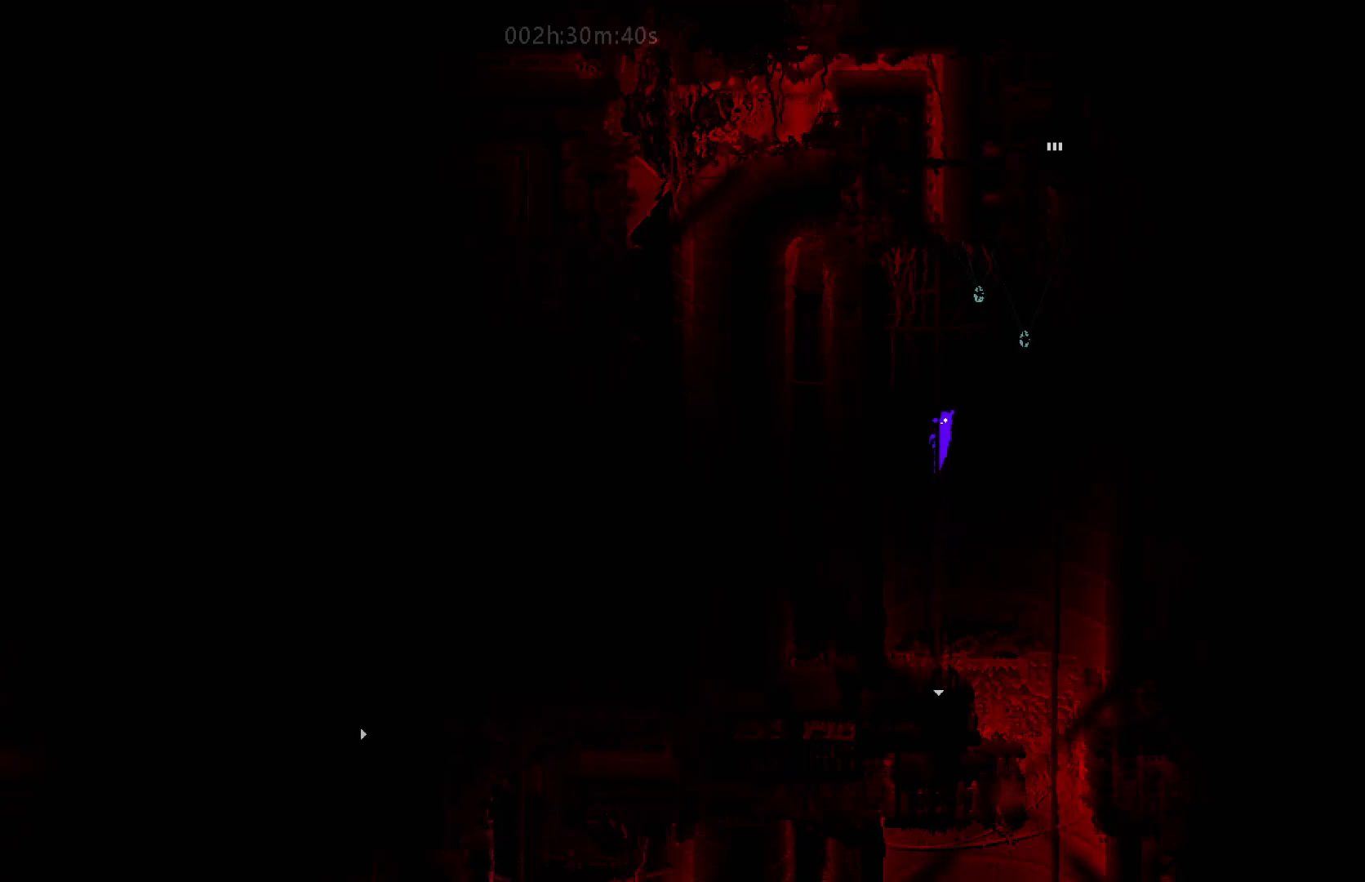
{"keys": ["up"], "mouse_move": "up", "events": []}
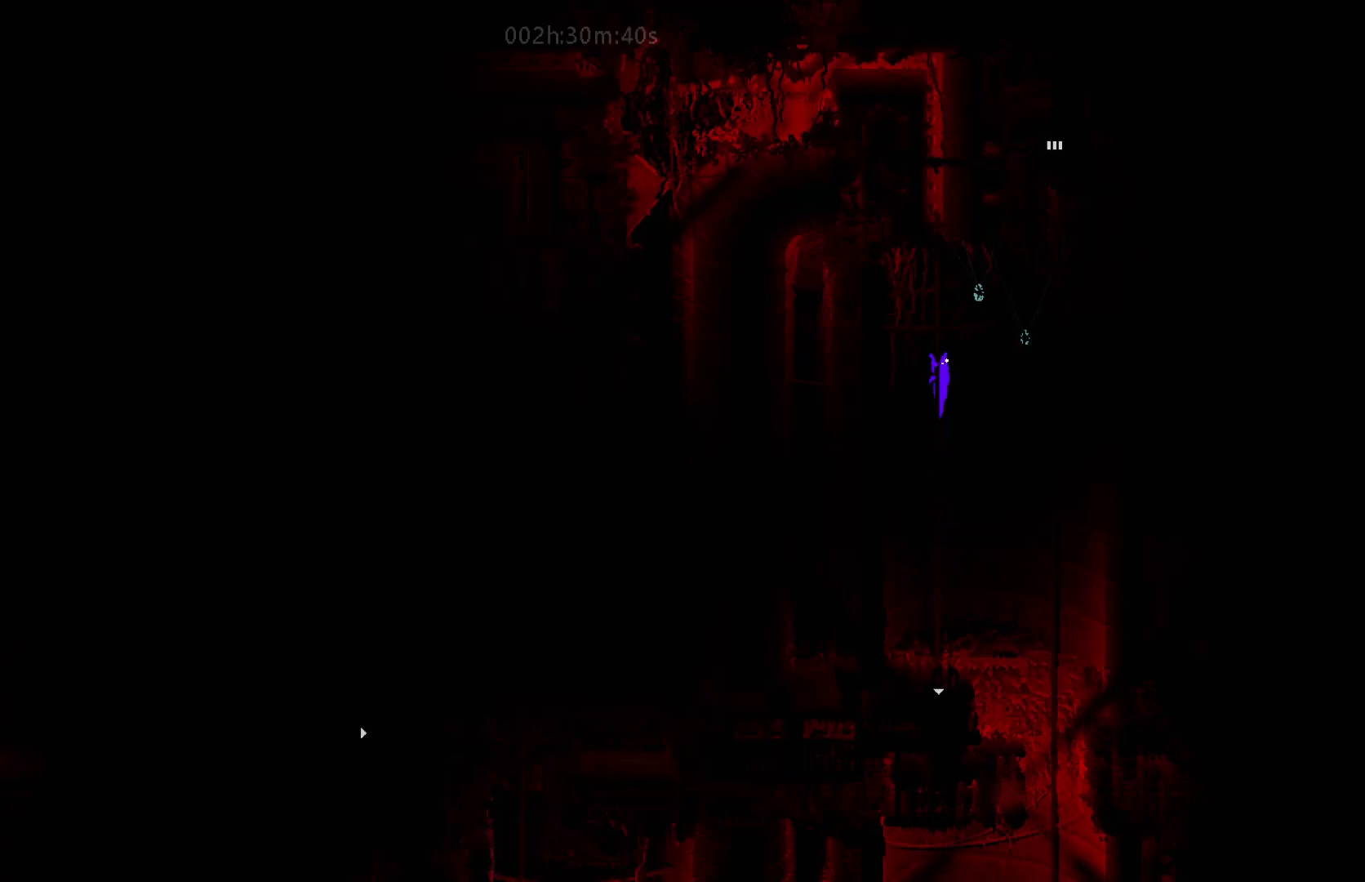
{"keys": [], "mouse_move": "still", "events": [[333, "g", "down"], [400, "g", "up"], [450, "up", "up"]]}
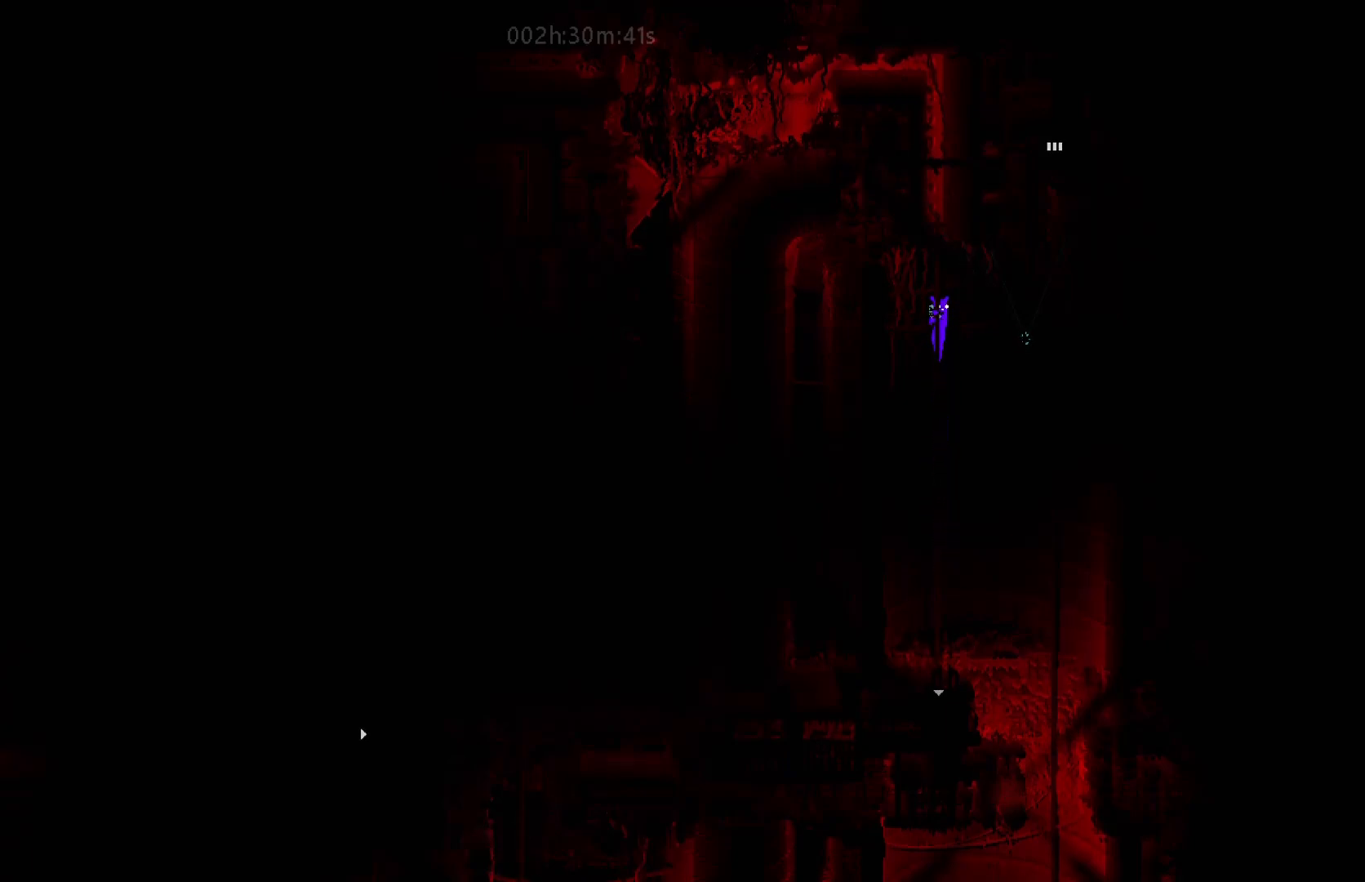
{"keys": ["down"], "mouse_move": "down", "events": [[150, "down", "down"]]}
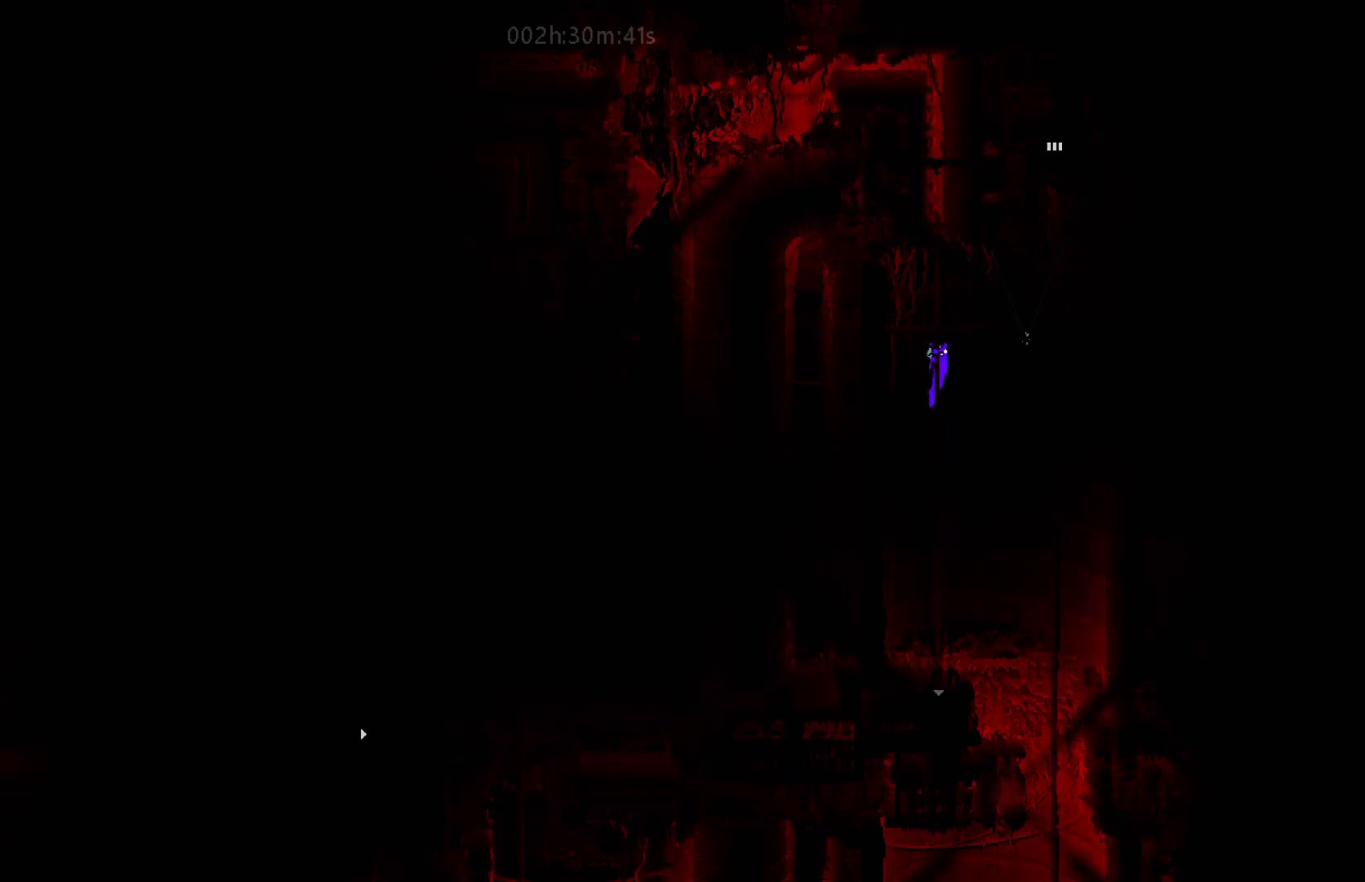
{"keys": ["down"], "mouse_move": "down", "events": [[100, "right", "down"], [233, "right", "up"]]}
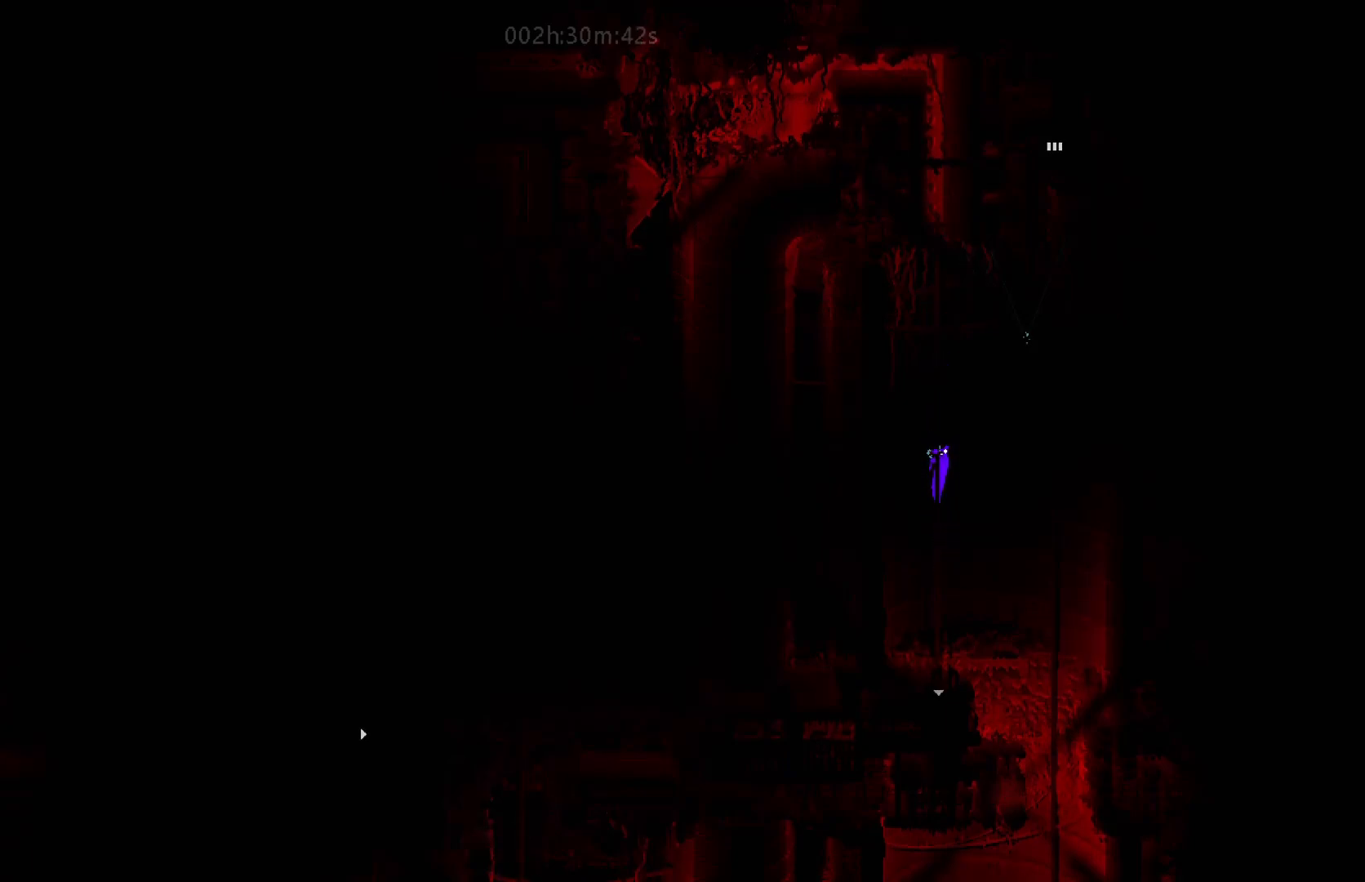
{"keys": [], "mouse_move": "still", "events": [[150, "down", "up"], [250, "t", "down"], [333, "t", "up"]]}
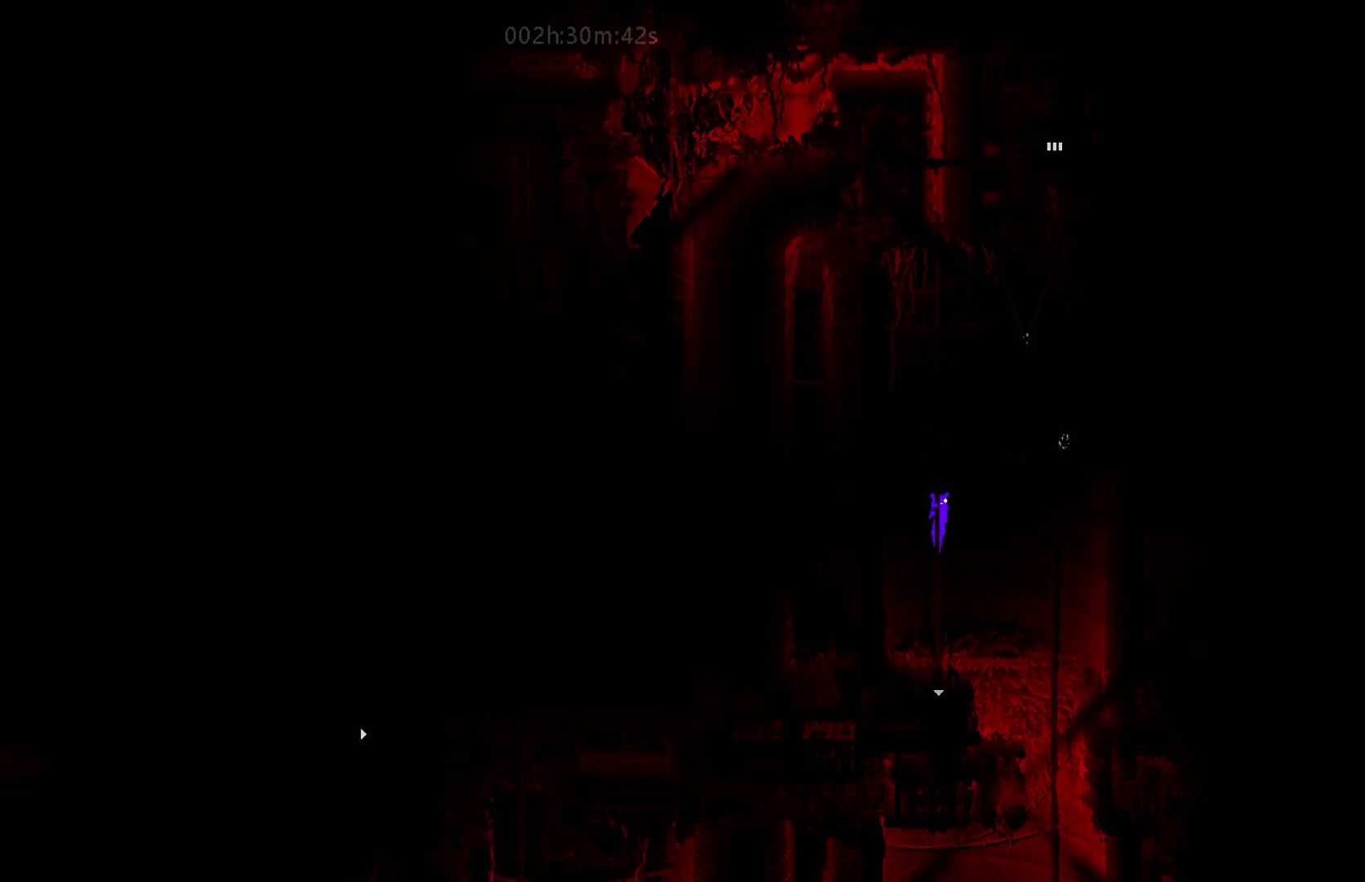
{"keys": [], "mouse_move": "still", "events": []}
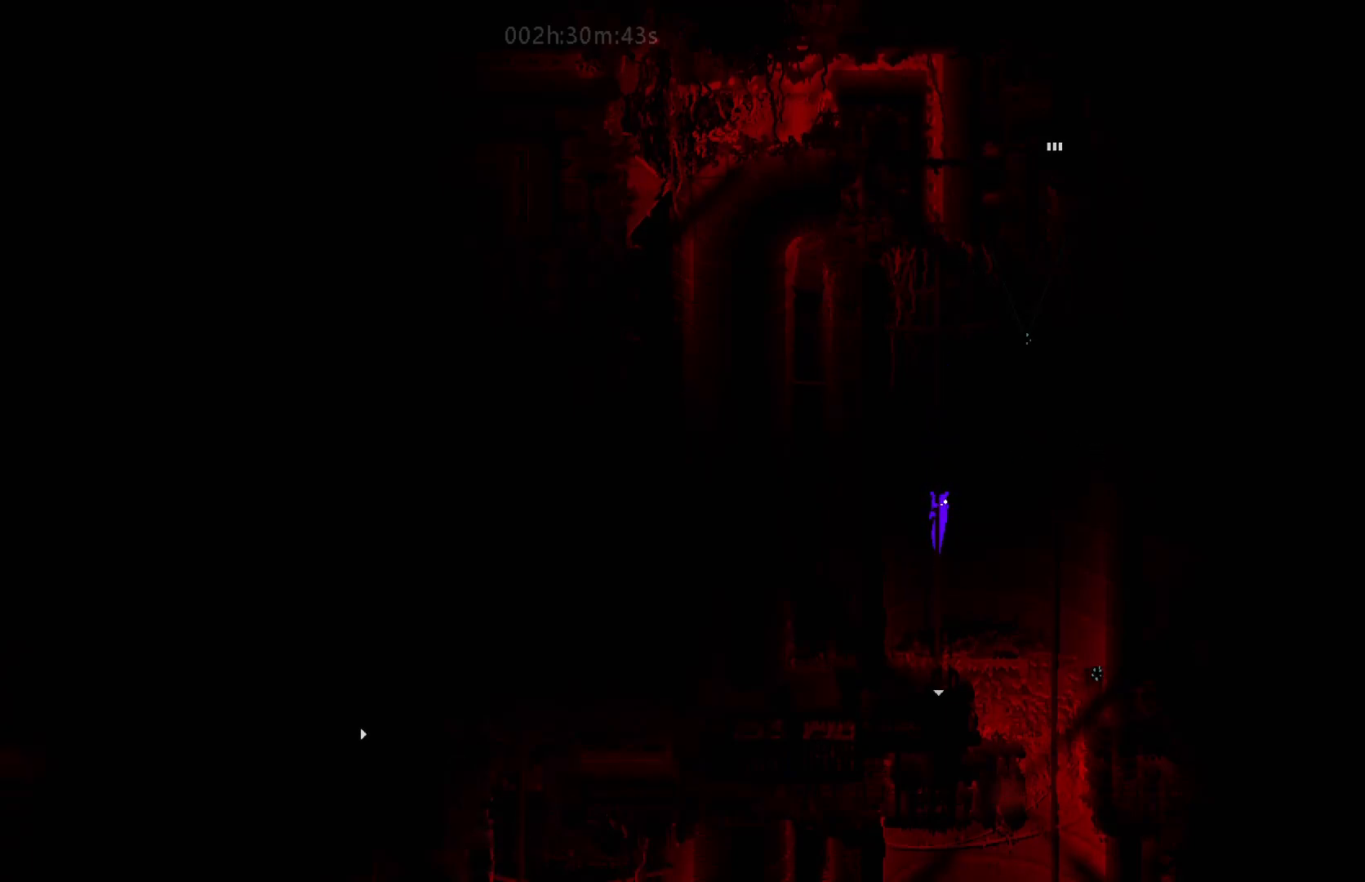
{"keys": [], "mouse_move": "still", "events": []}
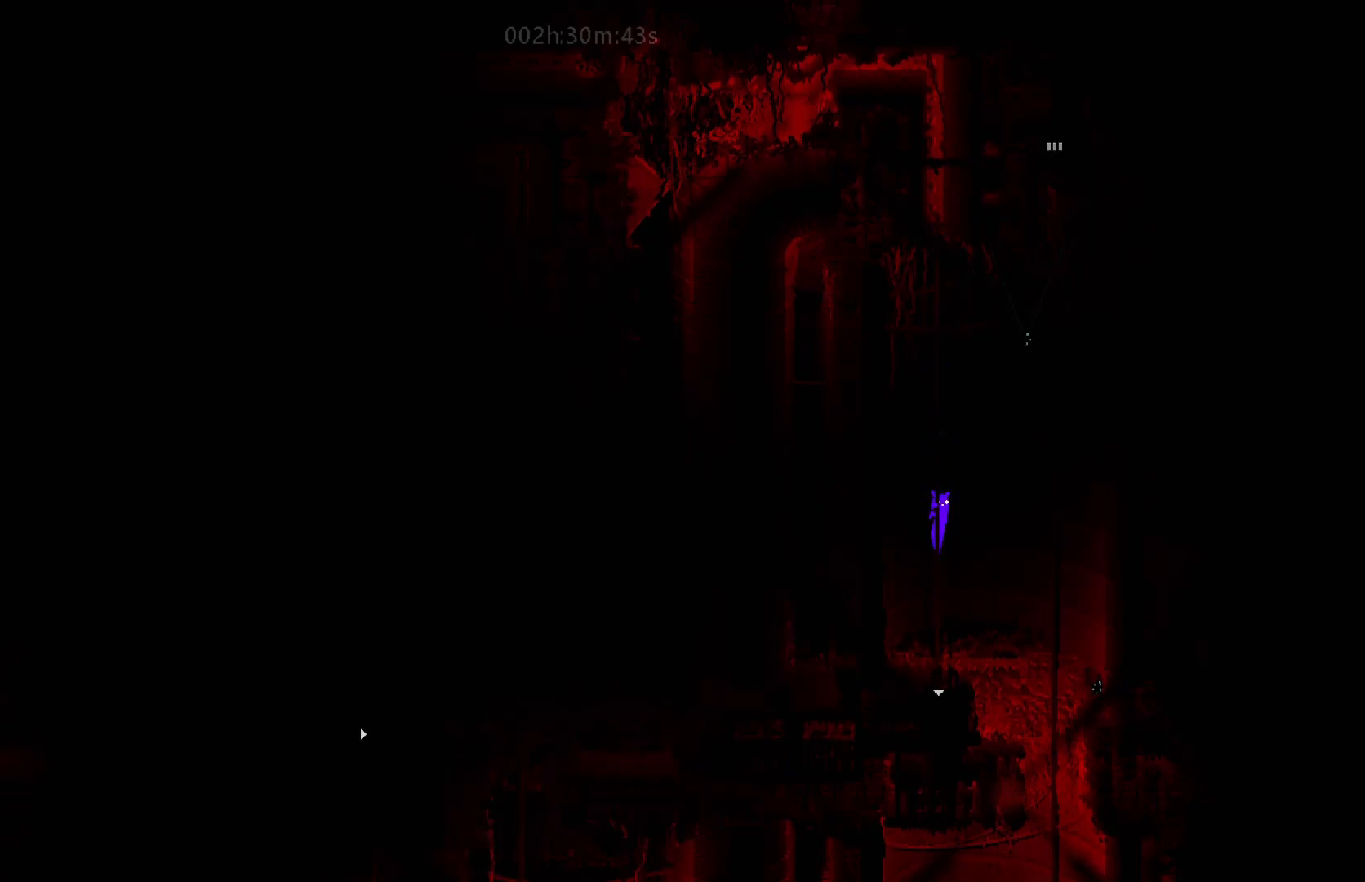
{"keys": [], "mouse_move": "still", "events": []}
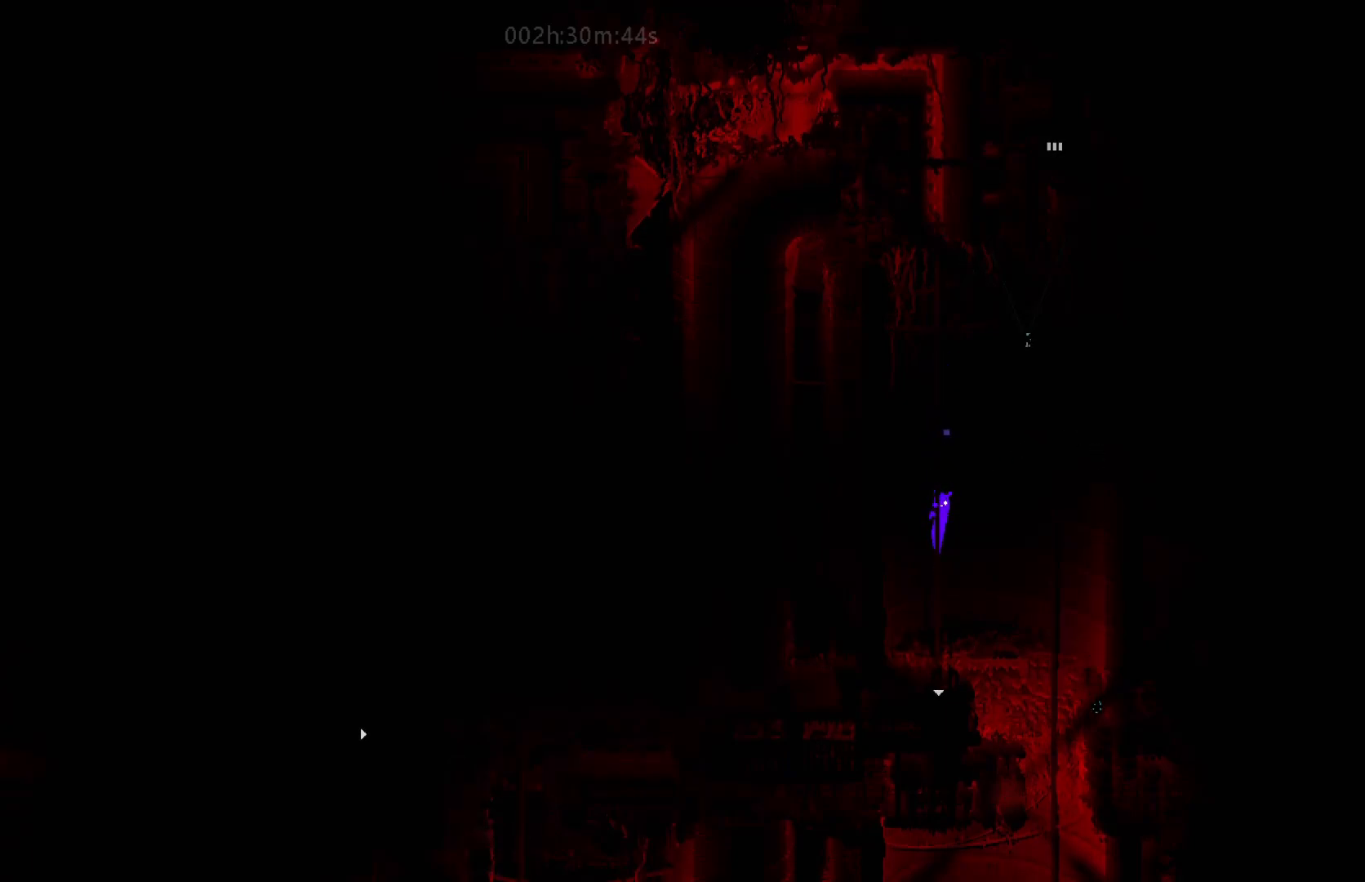
{"keys": ["down"], "mouse_move": "down", "events": [[50, "down", "down"]]}
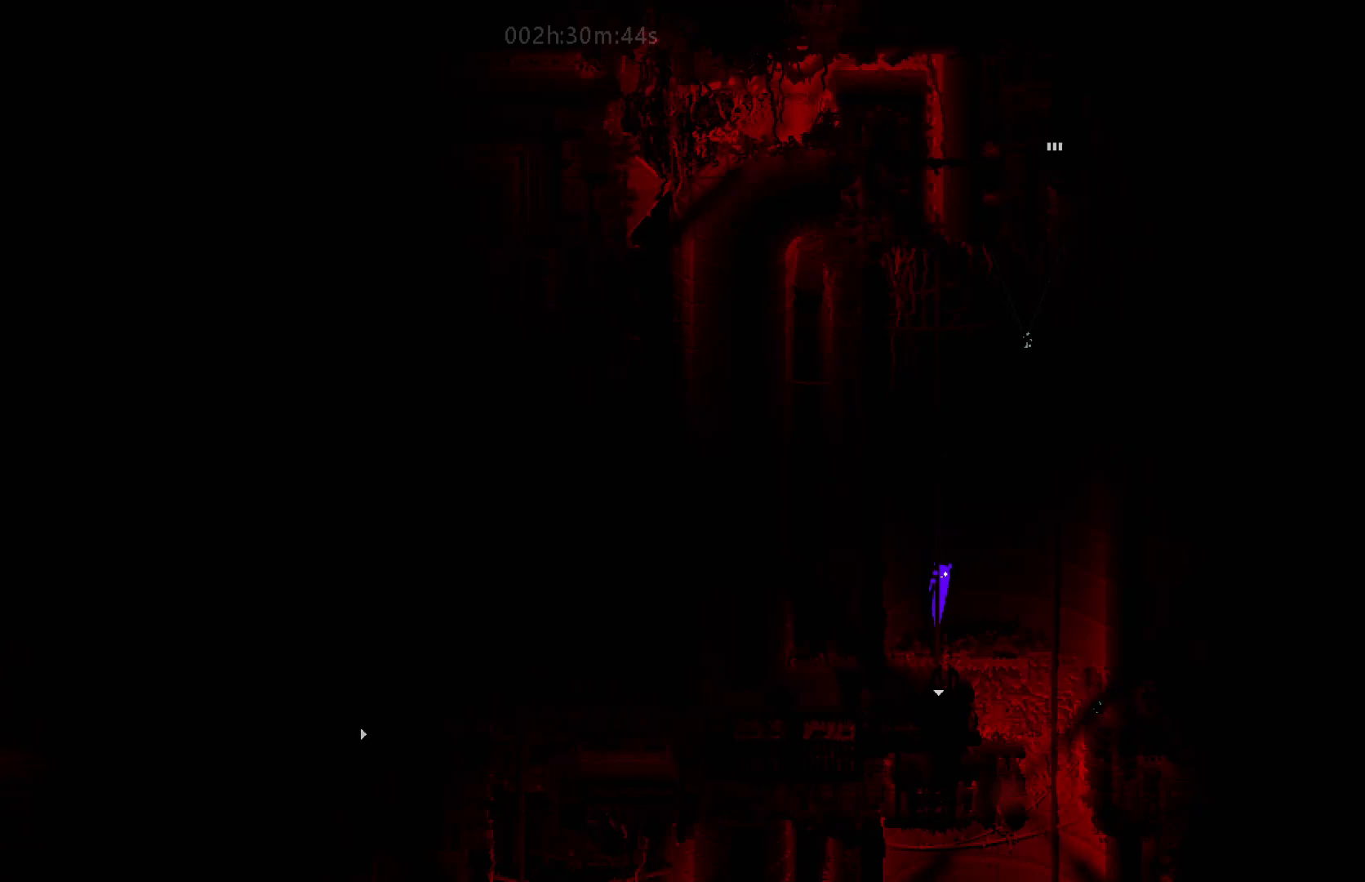
{"keys": ["down"], "mouse_move": "down", "events": [[200, "down", "up"], [400, "down", "down"]]}
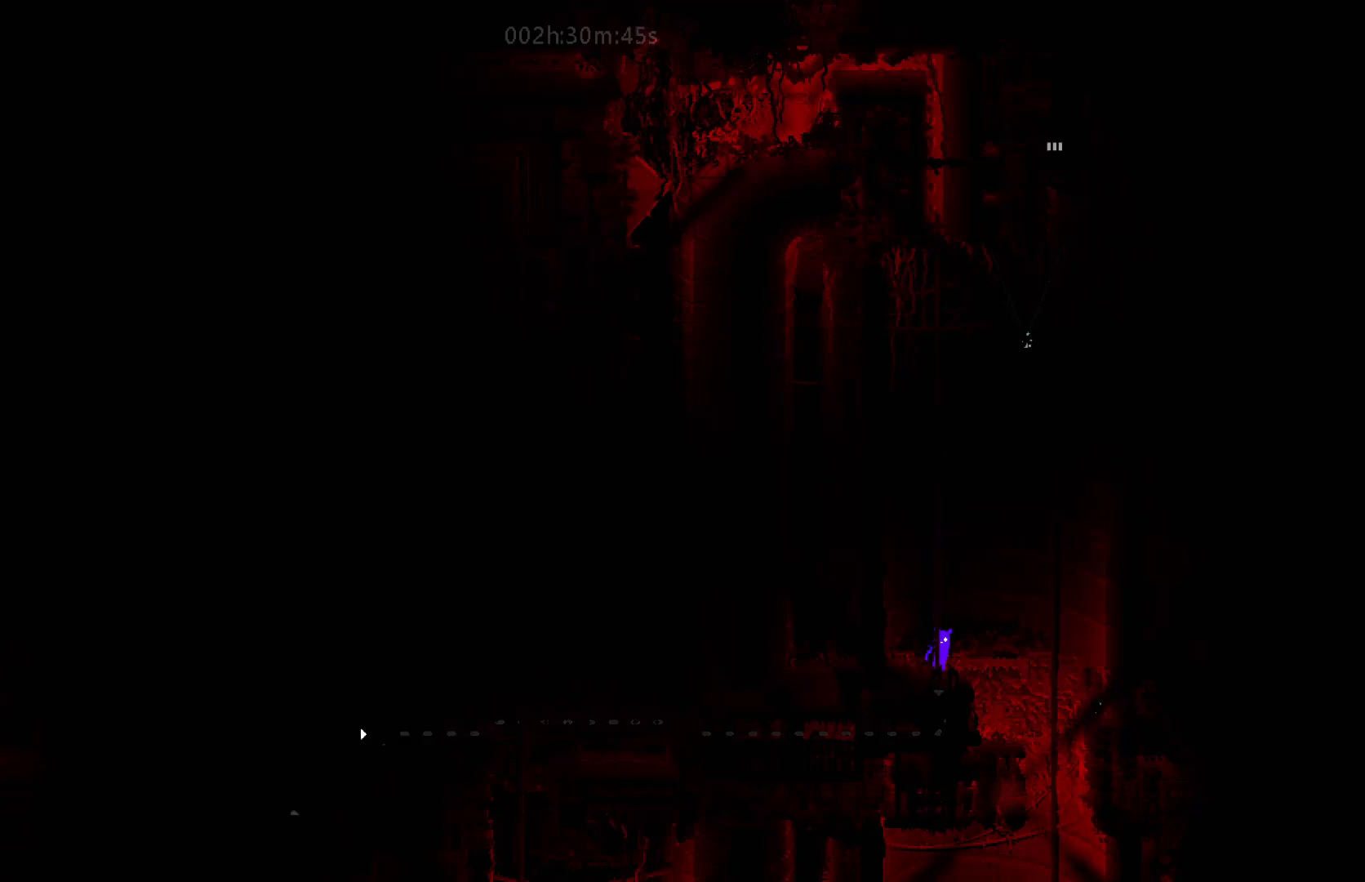
{"keys": ["j", "right"], "mouse_move": "right", "events": [[100, "down", "up"], [383, "right", "down"], [483, "j", "down"]]}
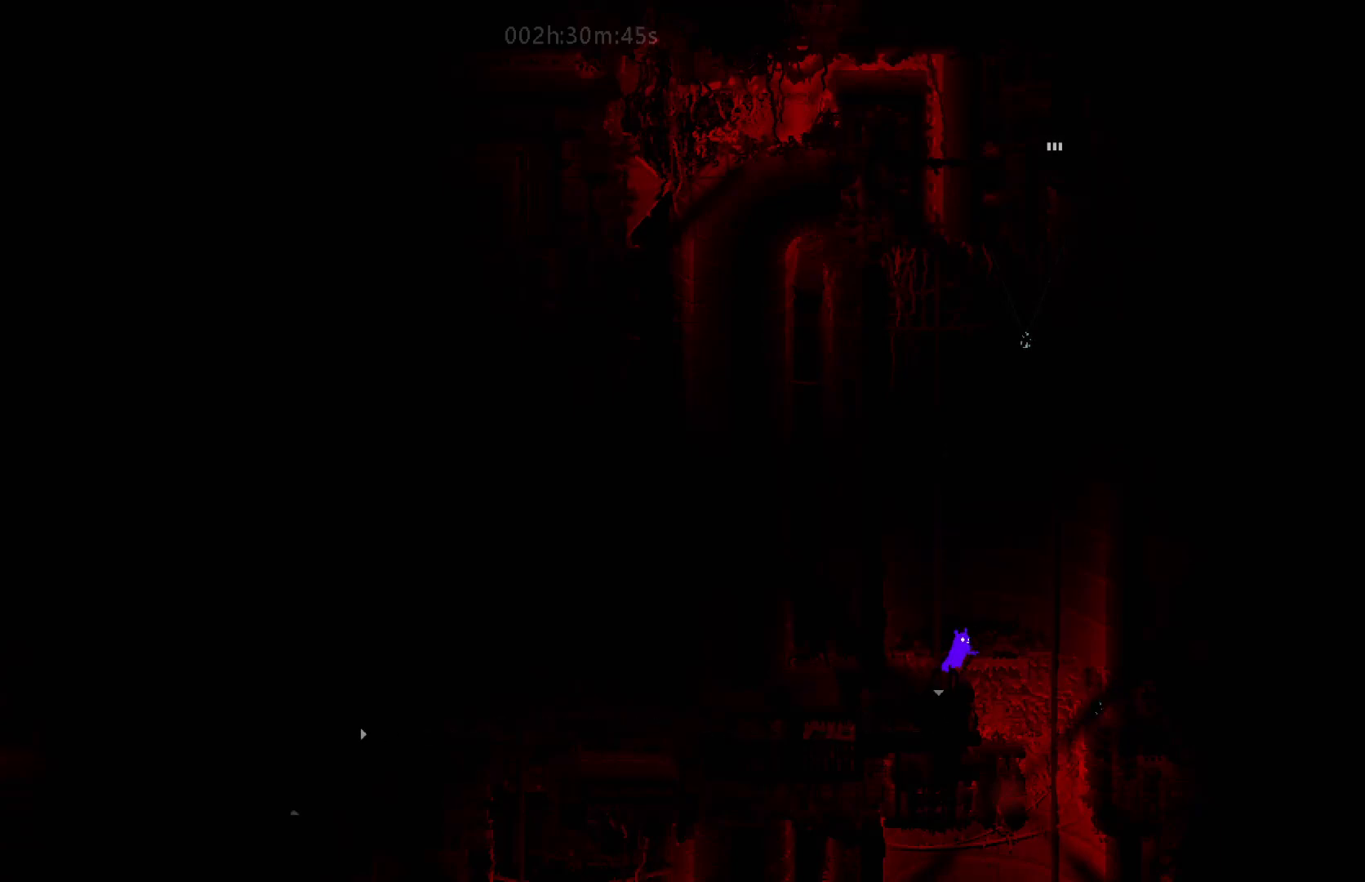
{"keys": ["up"], "mouse_move": "up", "events": [[83, "j", "up"], [150, "right", "up"], [150, "up", "down"]]}
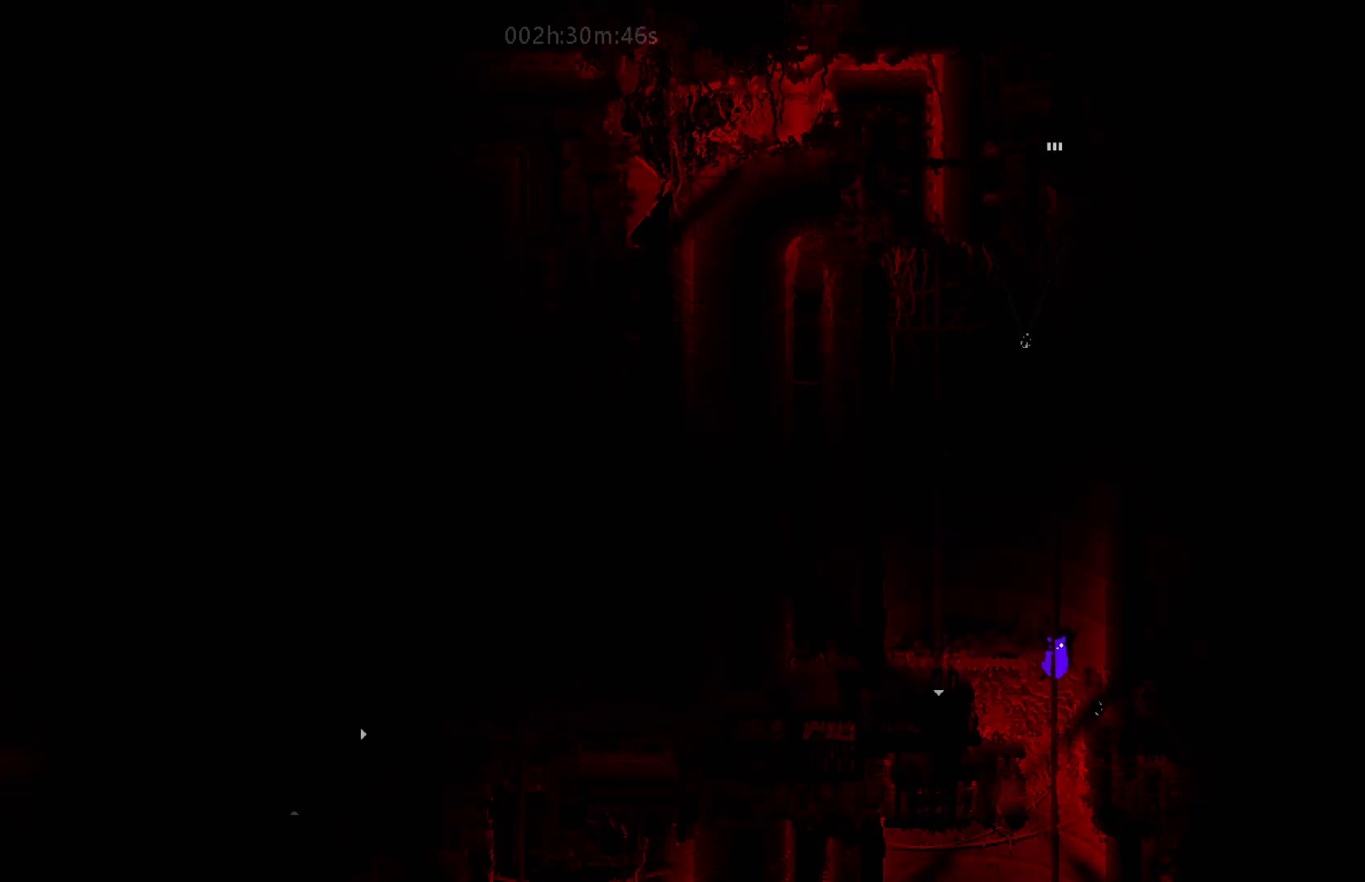
{"keys": ["down"], "mouse_move": "down", "events": [[50, "up", "up"], [150, "down", "down"]]}
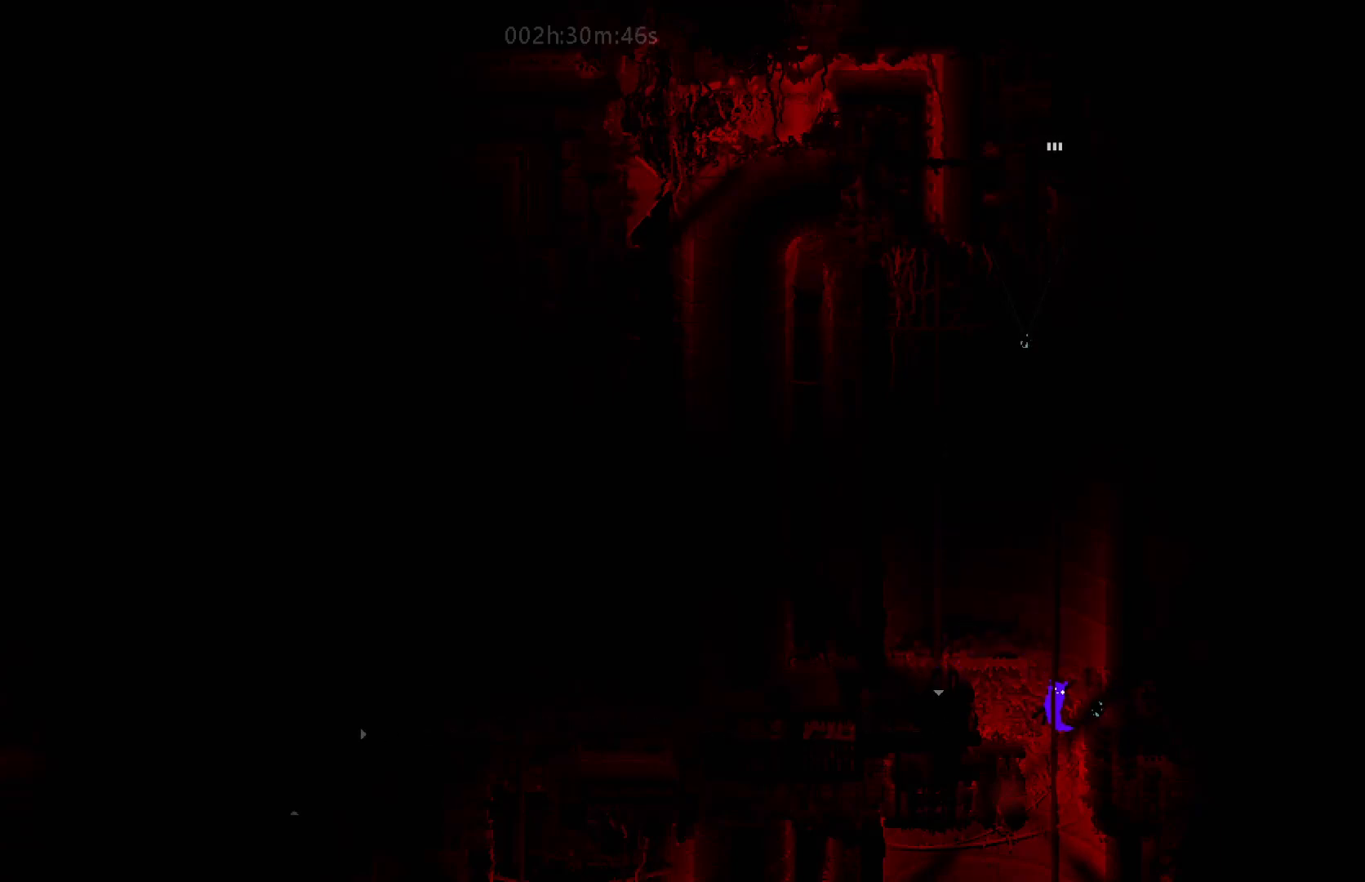
{"keys": ["down"], "mouse_move": "down", "events": []}
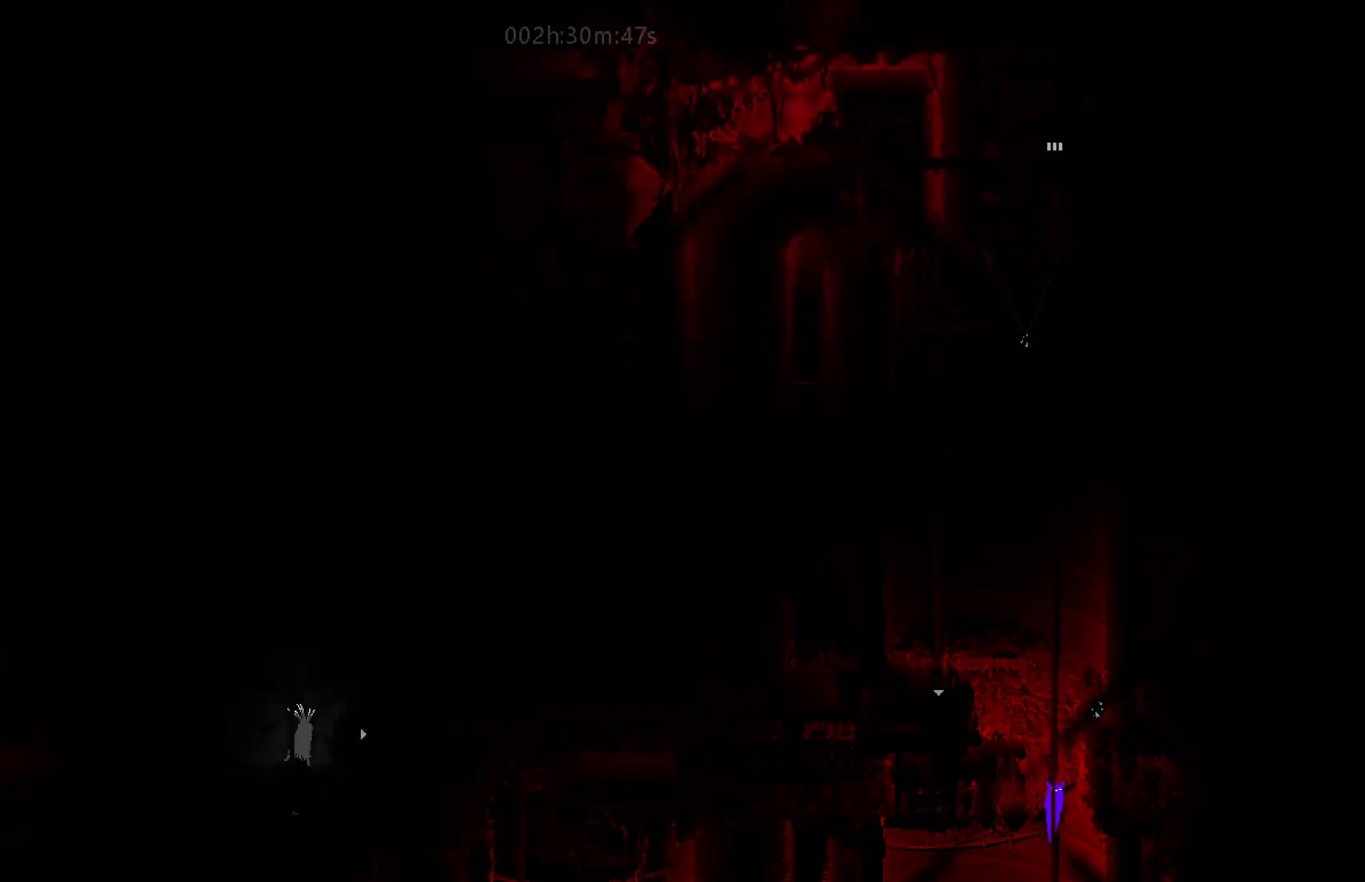
{"keys": ["down"], "mouse_move": "down", "events": []}
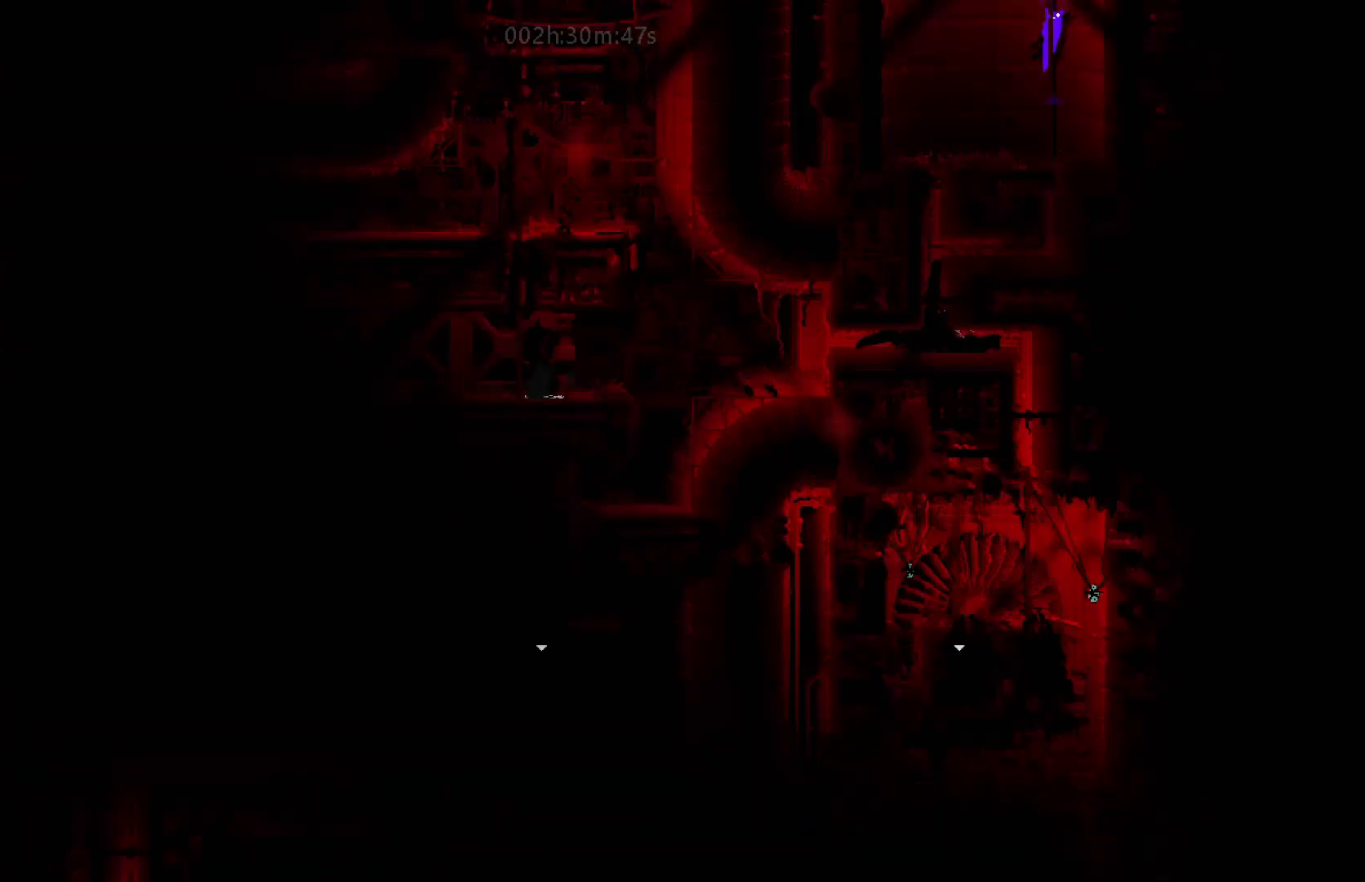
{"keys": [], "mouse_move": "still", "events": [[17, "down", "up"]]}